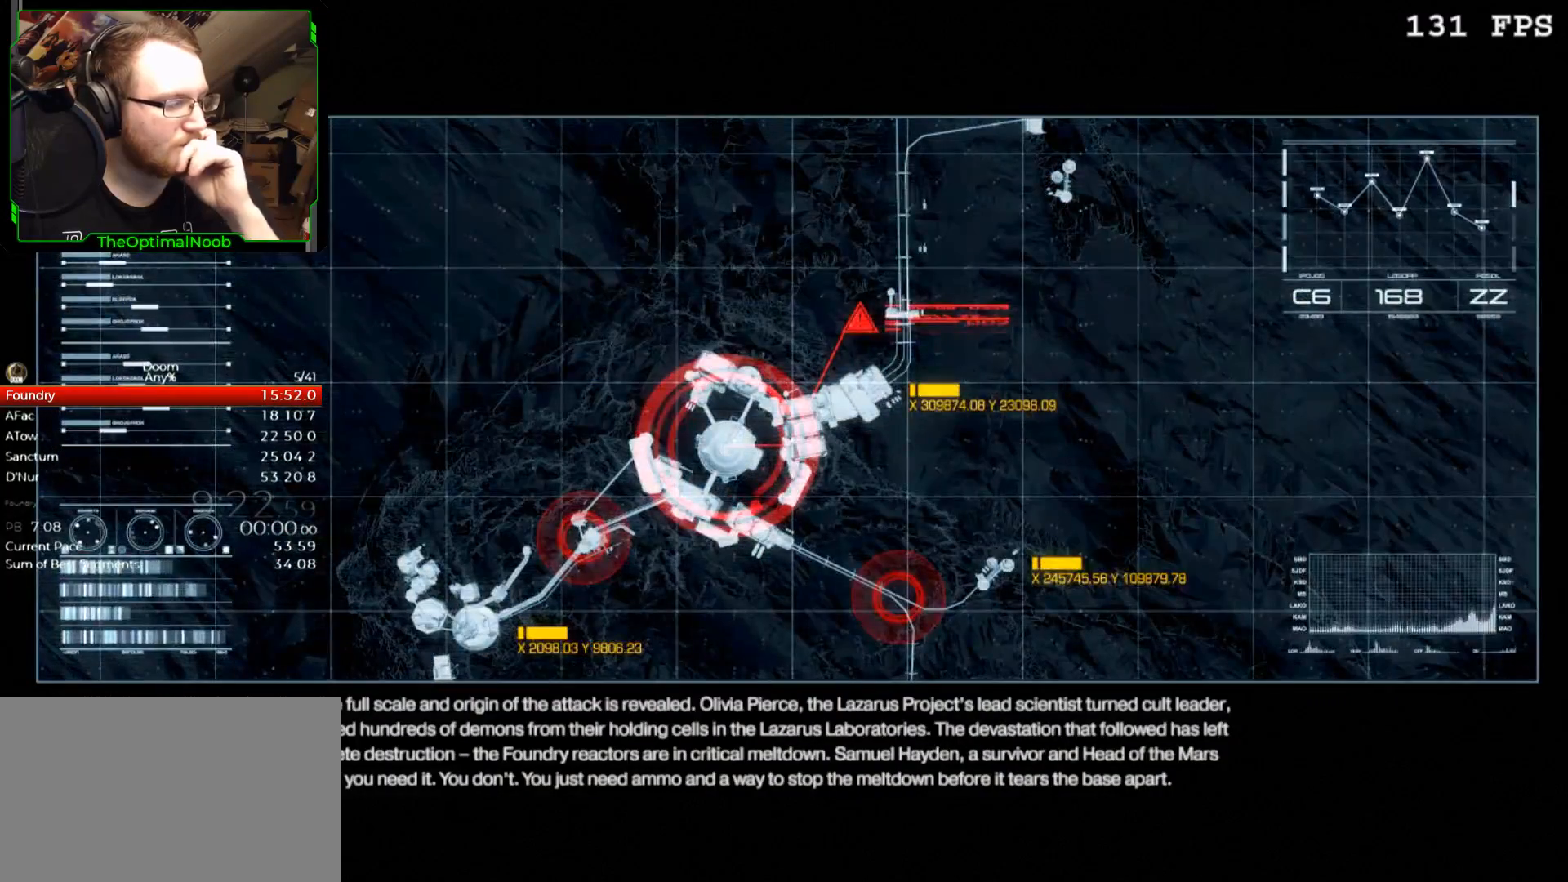
Gameplay with keyboard and mouse; each line is a JSON object with the keys and mouse buttons held at the frame after it. "events" lists presses ("down") and releases ("up") of "0", "1", "2", "3", "4", "5", "6", "7", "8", "9", "a", "c", "ctrl", "d", "down", "e", "escape", "f", "g", "left", "q", "r", "return", "right", "s", "shift", "space", "t", "tab", "up", "w", "x", "z", "mouse_left", "mouse_wheel" and "mouse_right" between this image and that frame as [ms after this image, input, new state], when the widget could be followed in between. "mouse_left", "mouse_wheel", "mouse_right" = the "left", "wheel", "right" buttons of the "mouse" list. No other keys are recorded. "wheel" means that the mouse wheel is clicked or scrolled. Mouse movement is not recorded.
{"keys": [], "mouse": [], "events": [[367, "mouse_left", "down"], [433, "mouse_left", "up"]]}
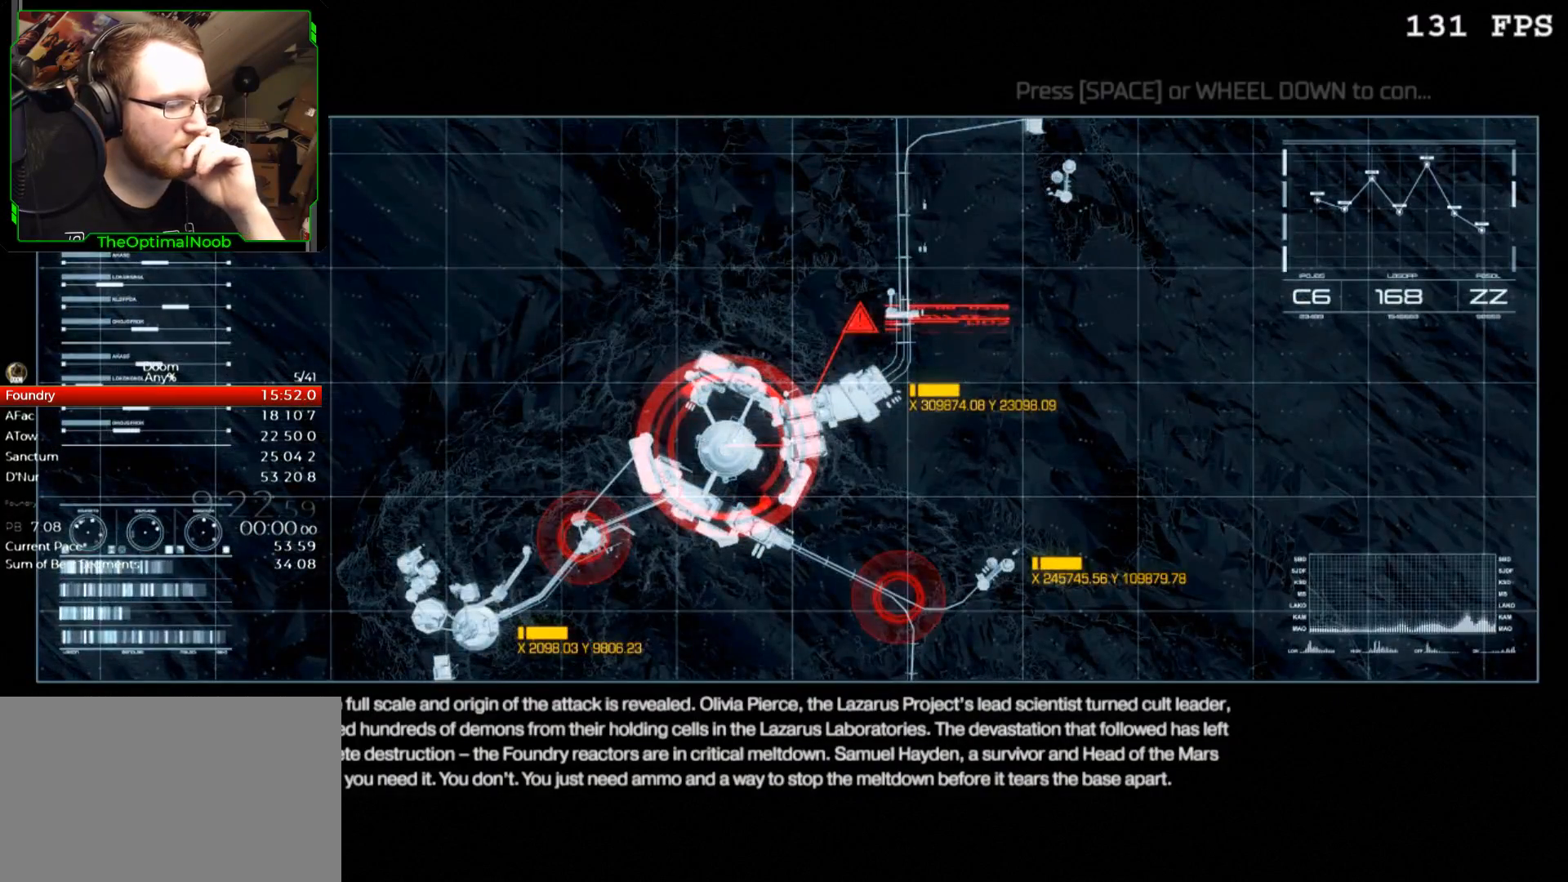
{"keys": [], "mouse": [], "events": []}
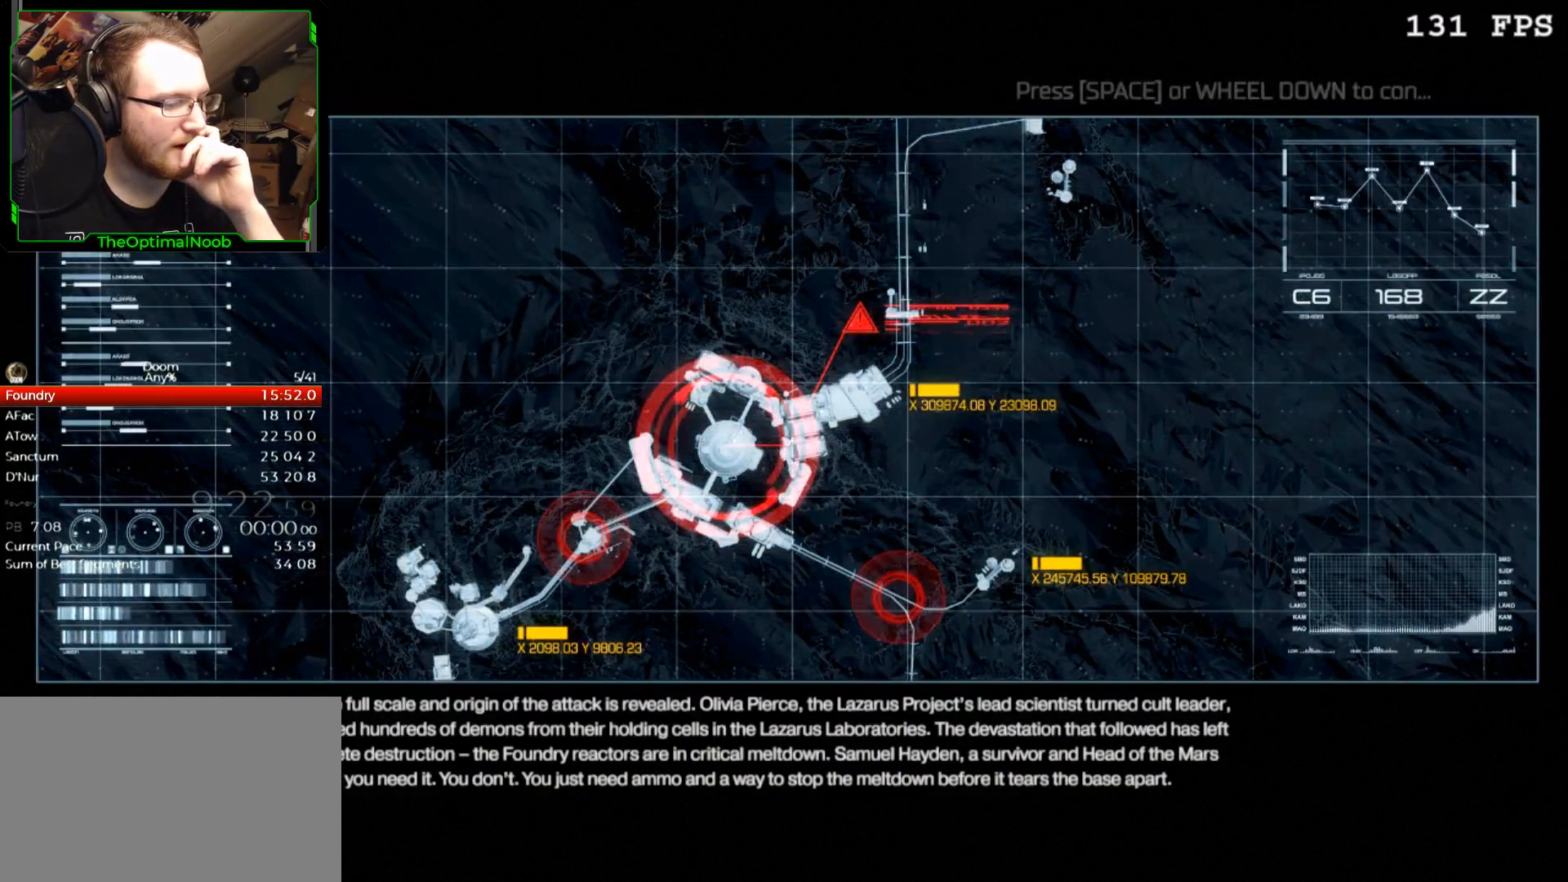
{"keys": [], "mouse": [], "events": [[400, "mouse_left", "down"], [467, "mouse_left", "up"]]}
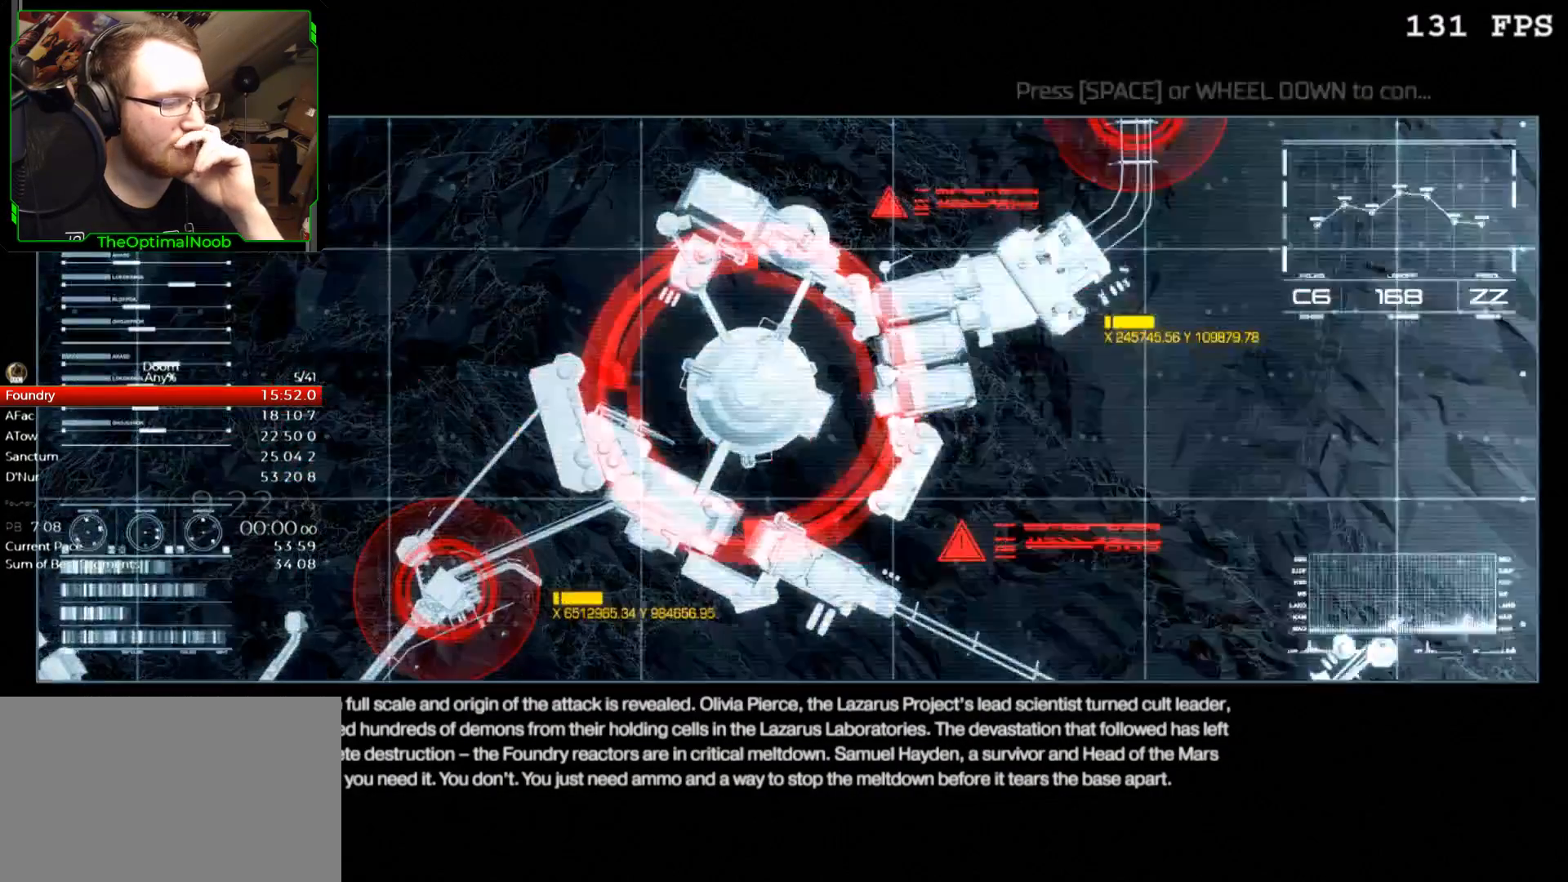
{"keys": [], "mouse": [], "events": []}
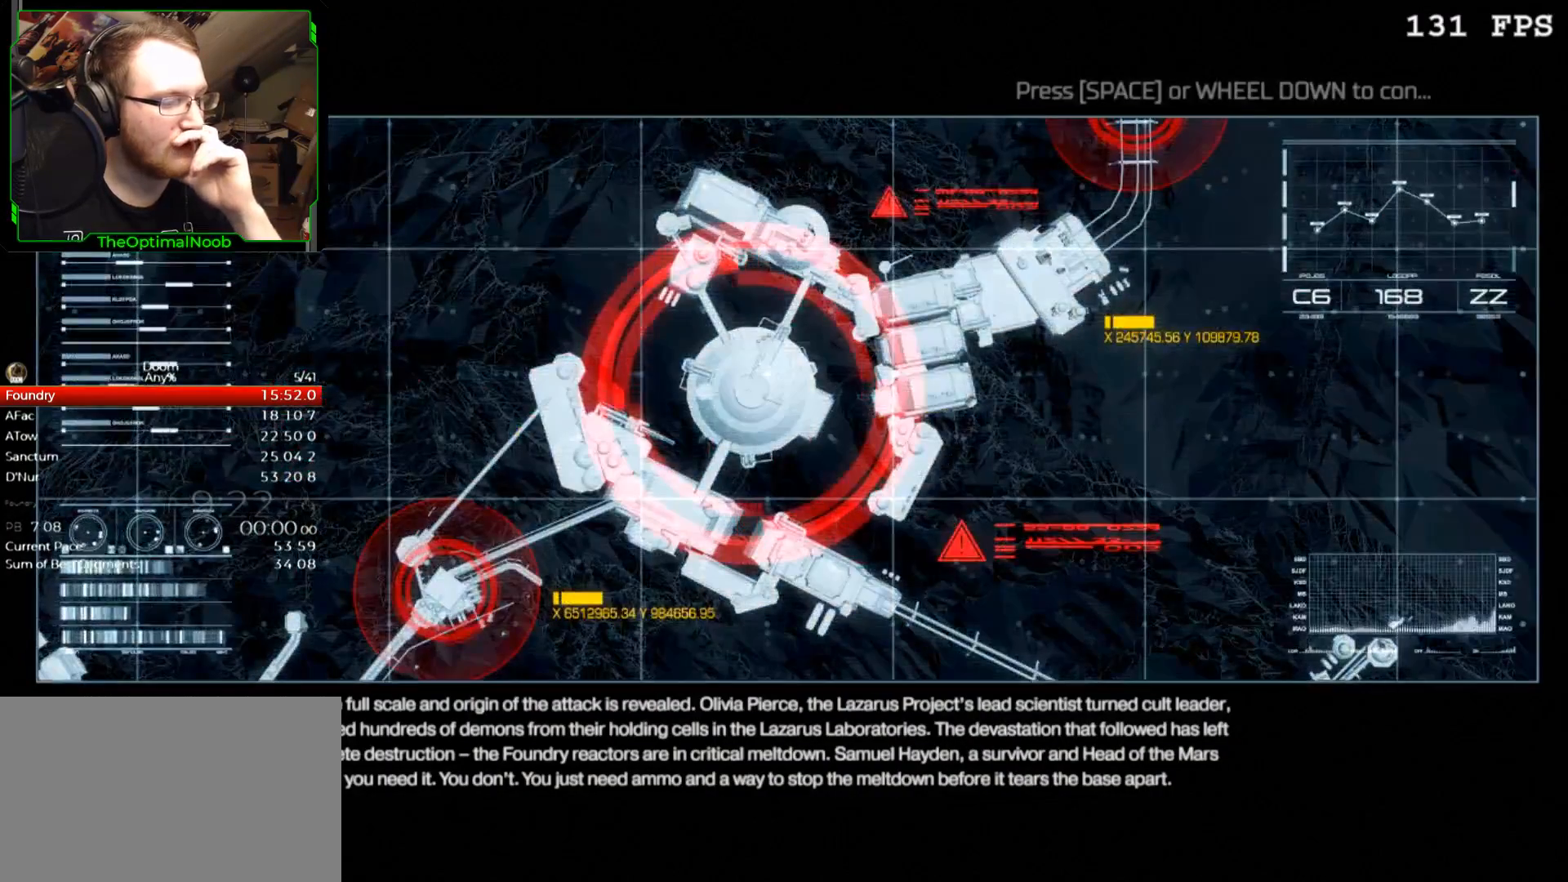
{"keys": [], "mouse": [], "events": []}
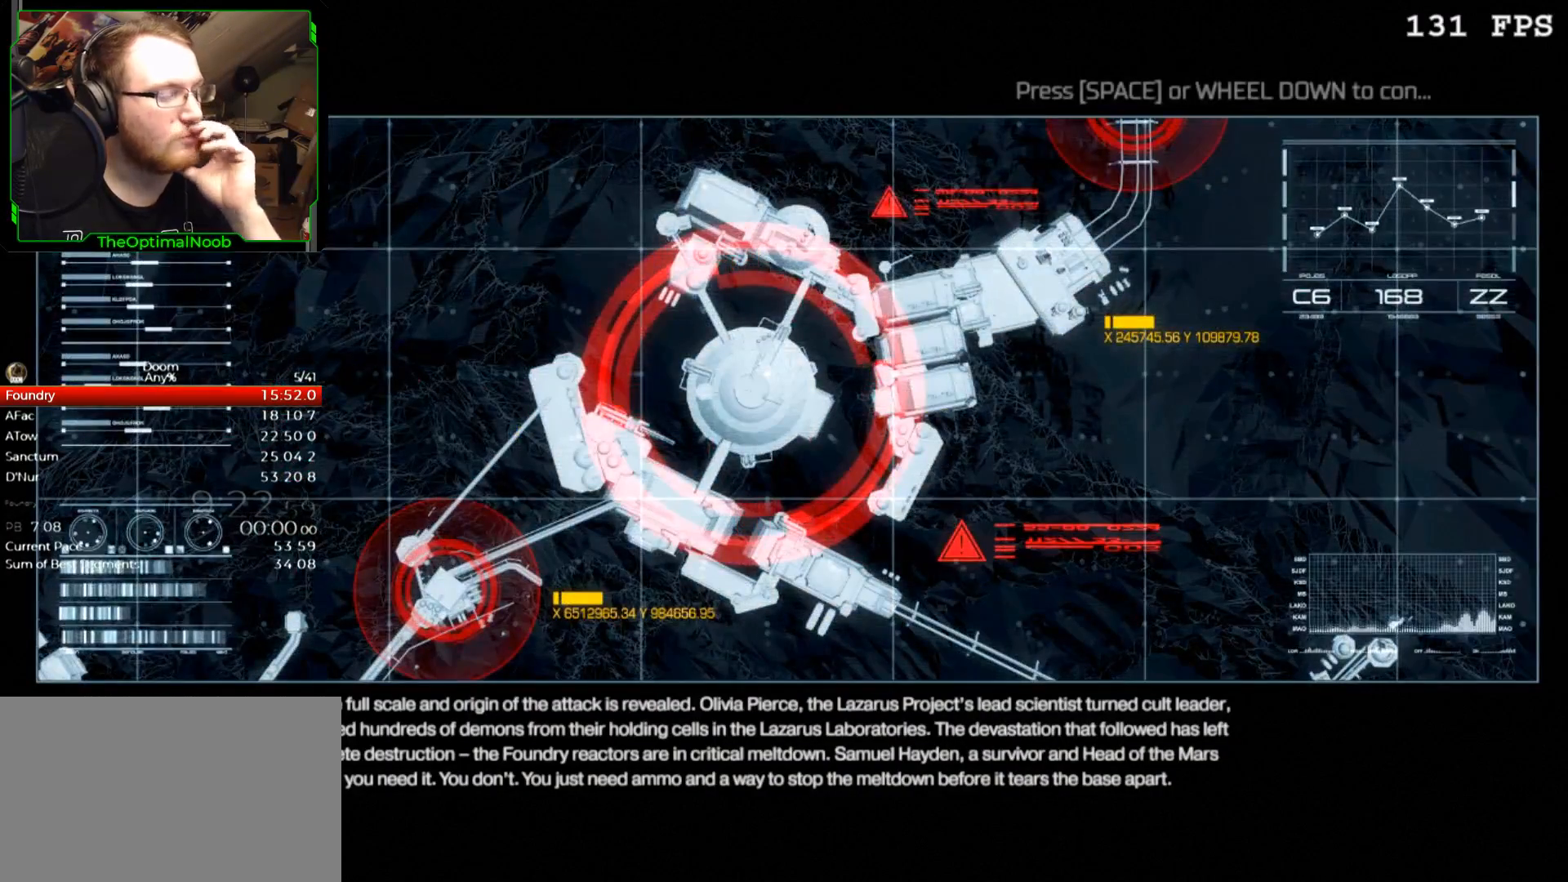
{"keys": [], "mouse": [], "events": []}
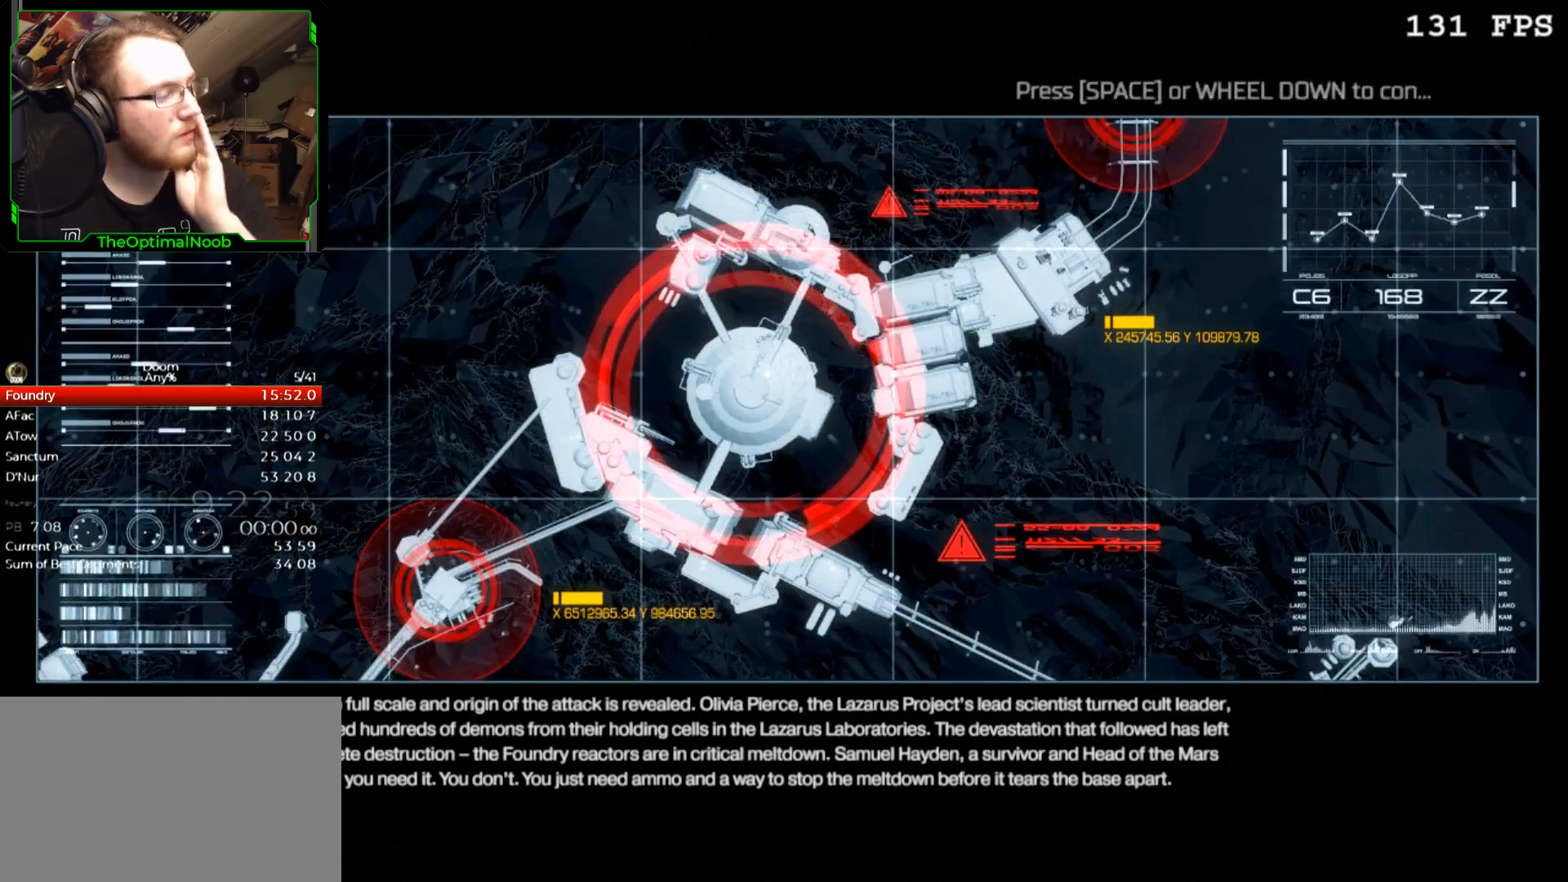
{"keys": [], "mouse": [], "events": []}
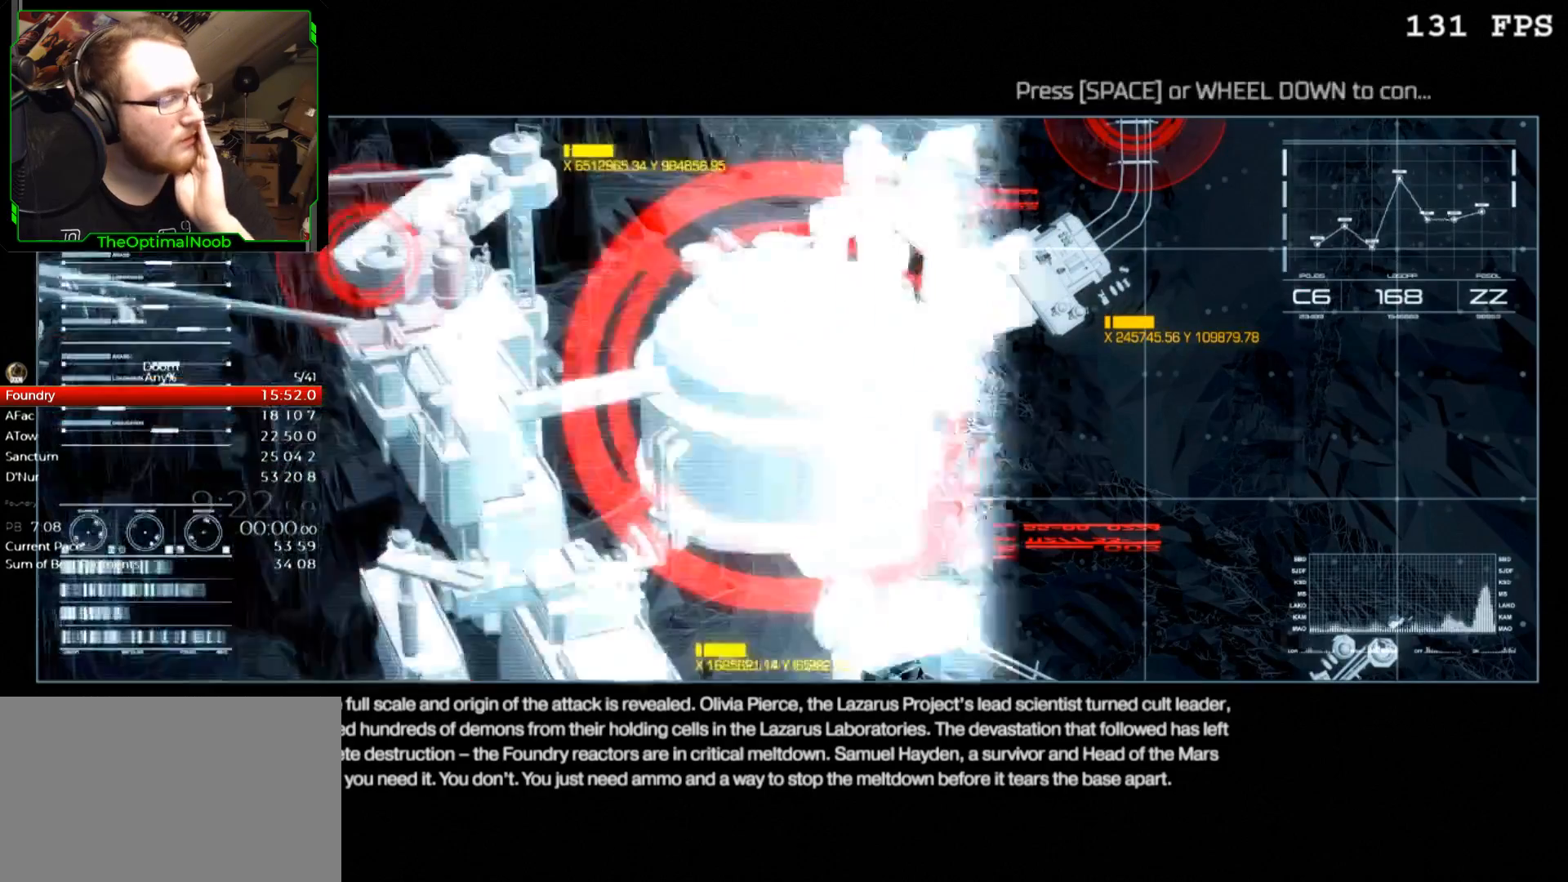
{"keys": [], "mouse": [], "events": []}
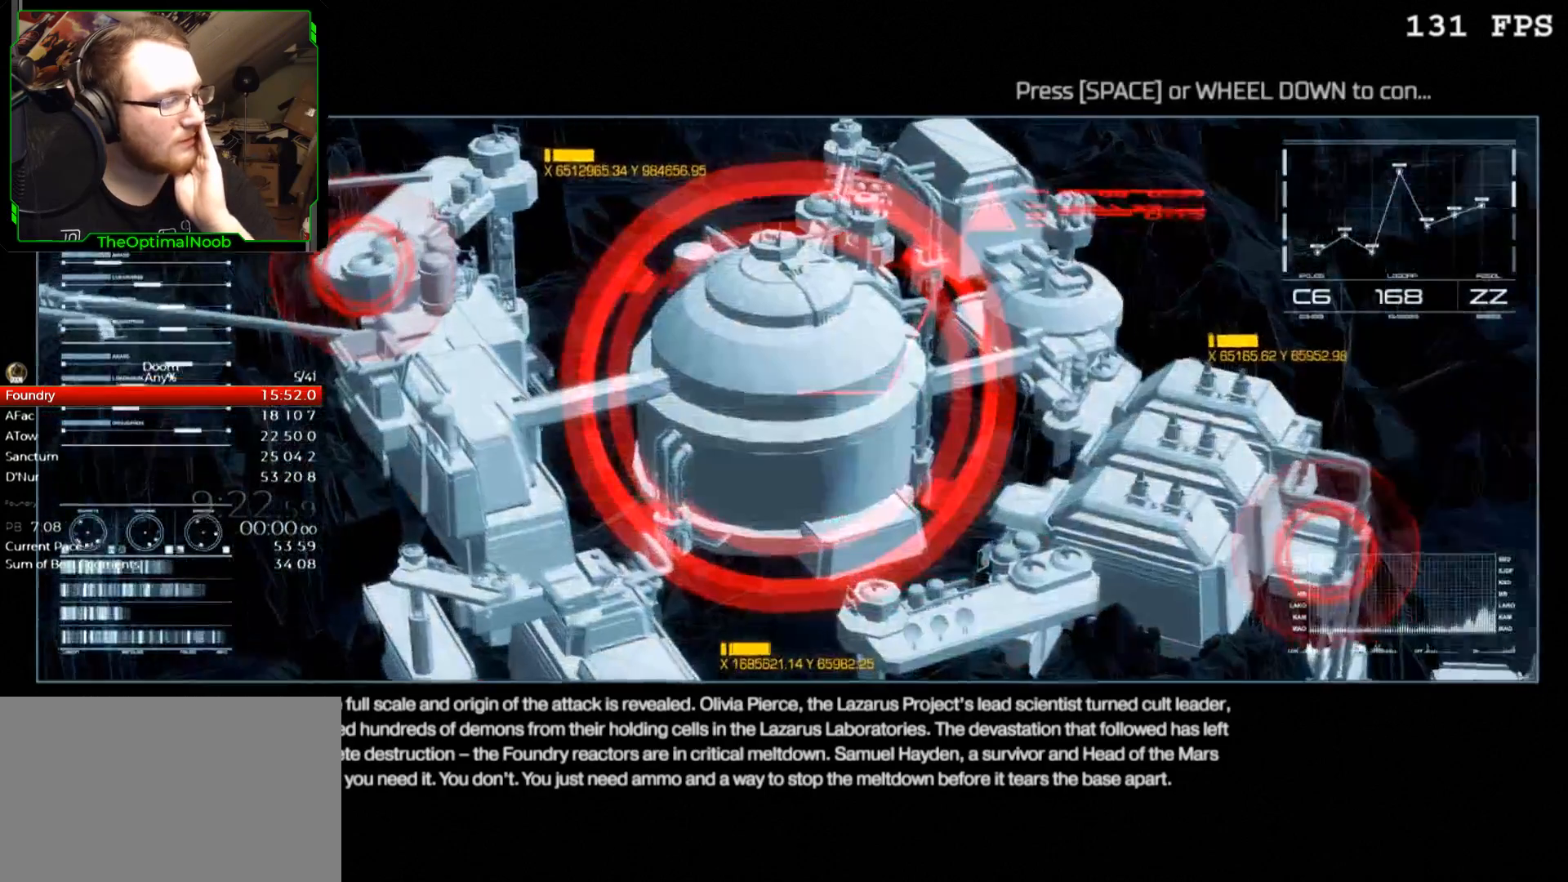
{"keys": [], "mouse": [], "events": []}
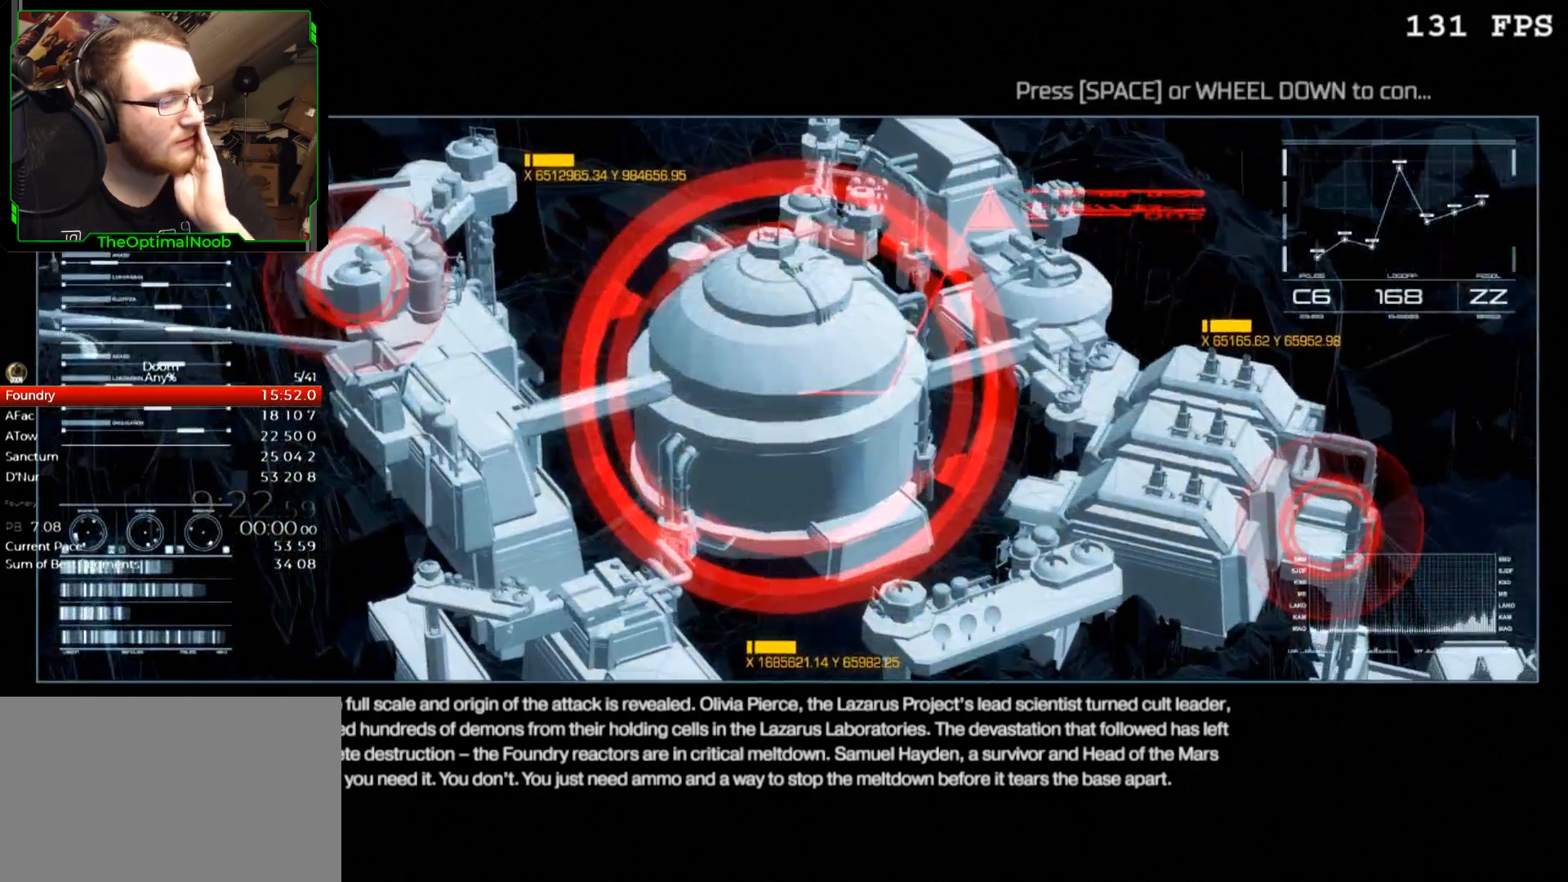
{"keys": [], "mouse": [], "events": []}
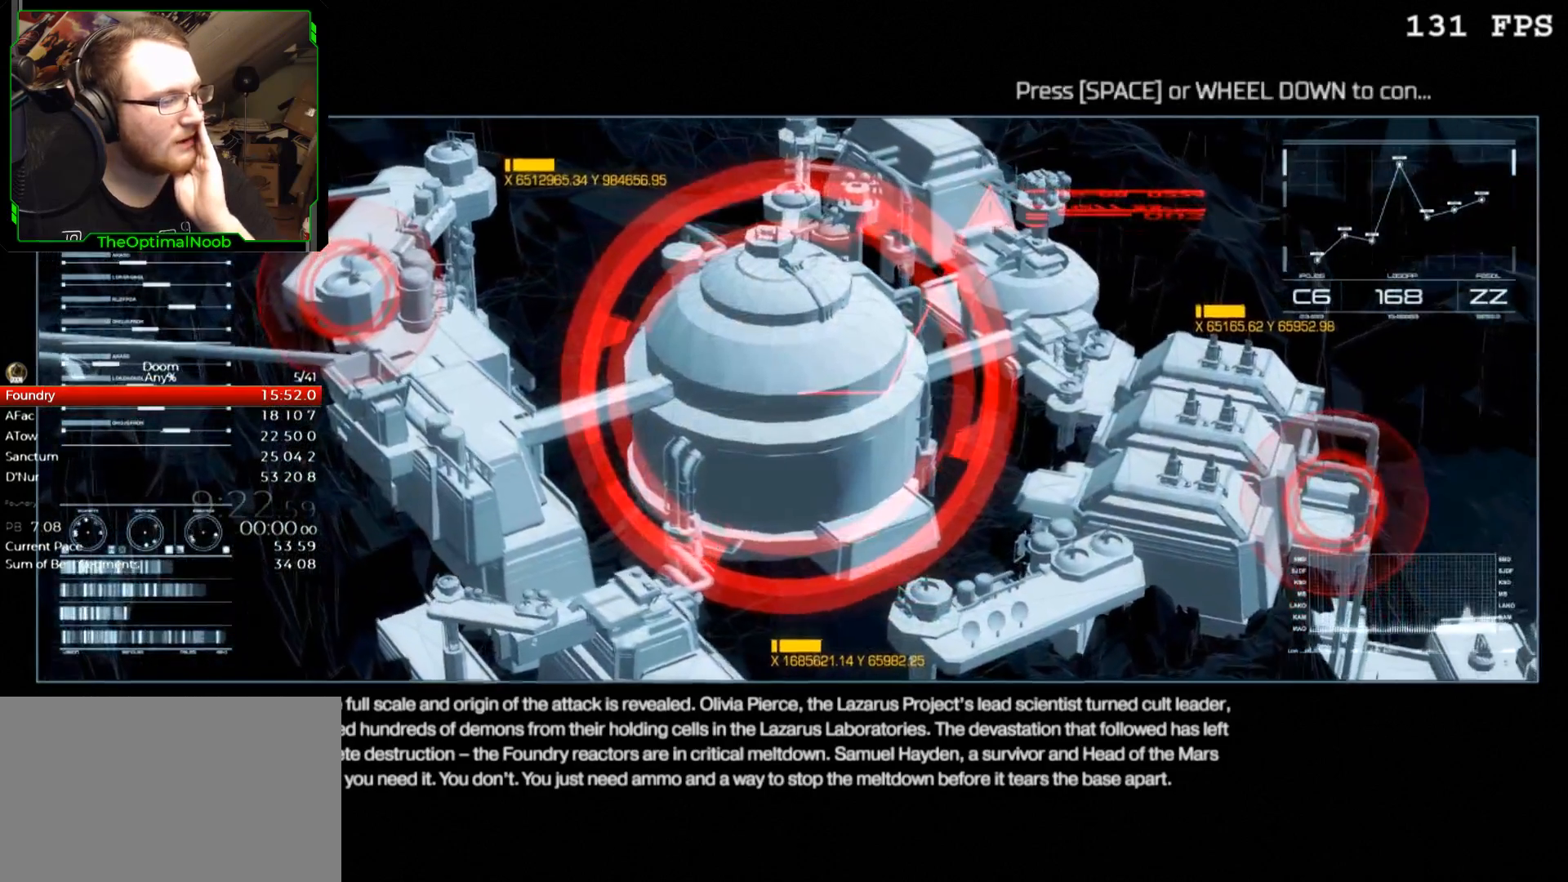
{"keys": [], "mouse": [], "events": []}
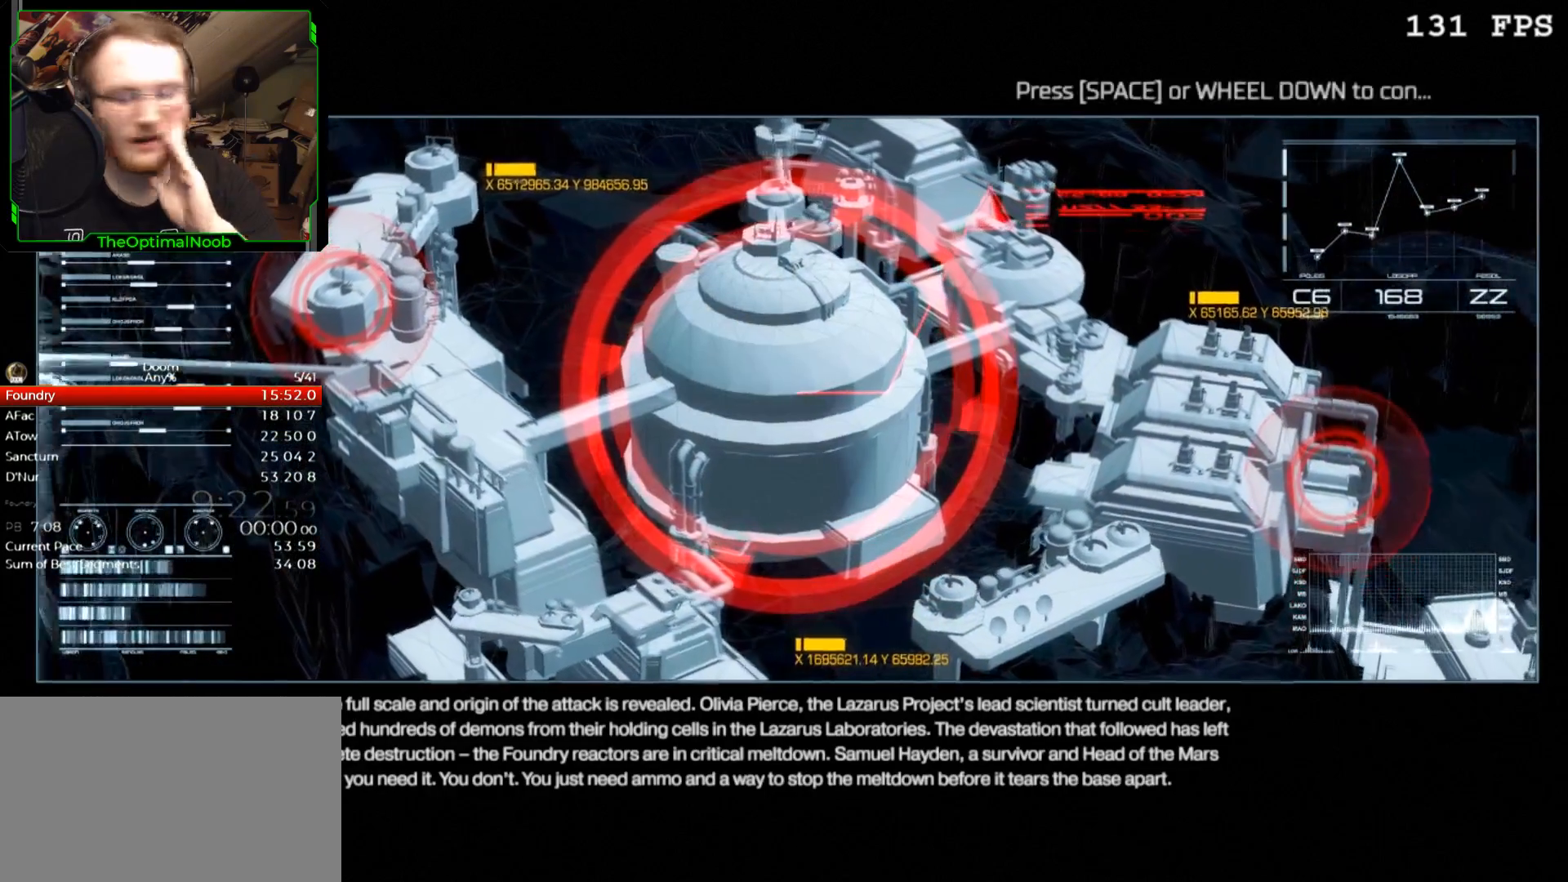
{"keys": [], "mouse": [], "events": []}
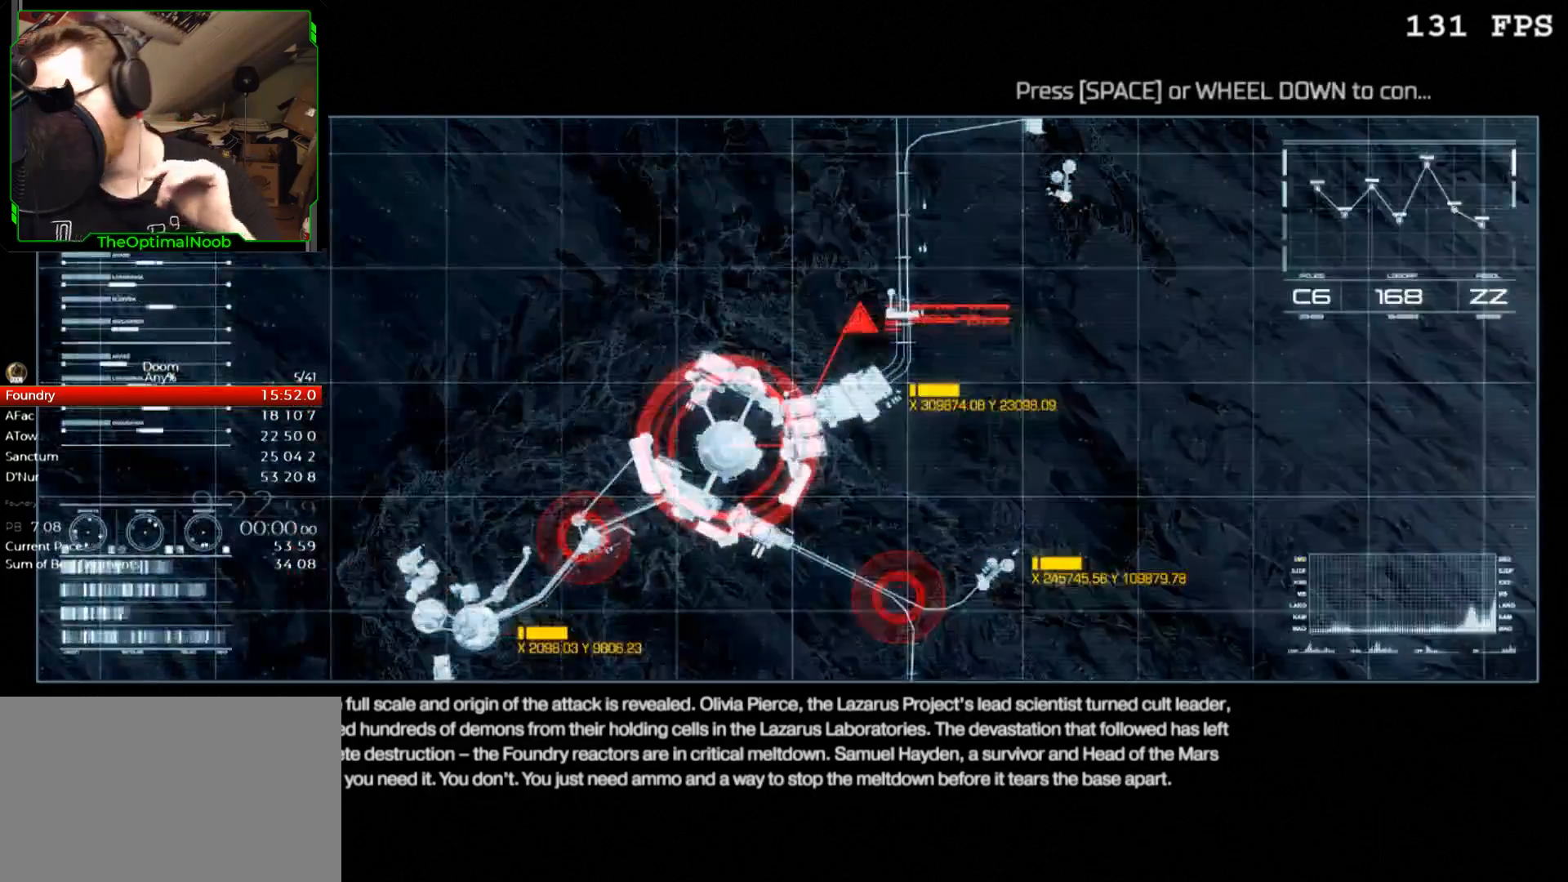
{"keys": [], "mouse": [], "events": []}
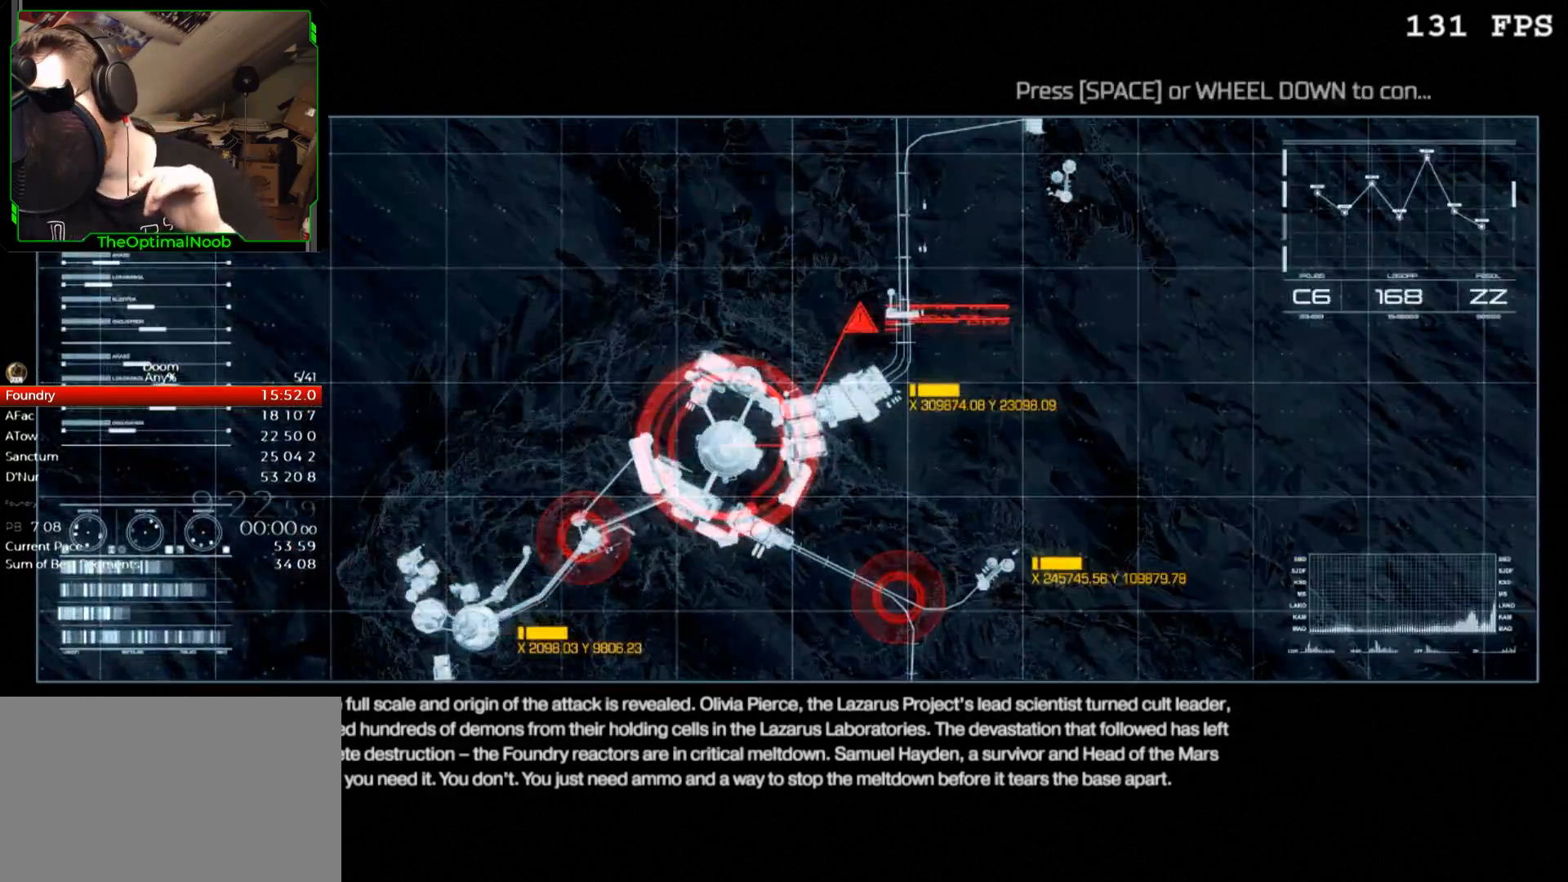
{"keys": [], "mouse": [], "events": [[167, "mouse_left", "down"], [200, "mouse_left", "up"]]}
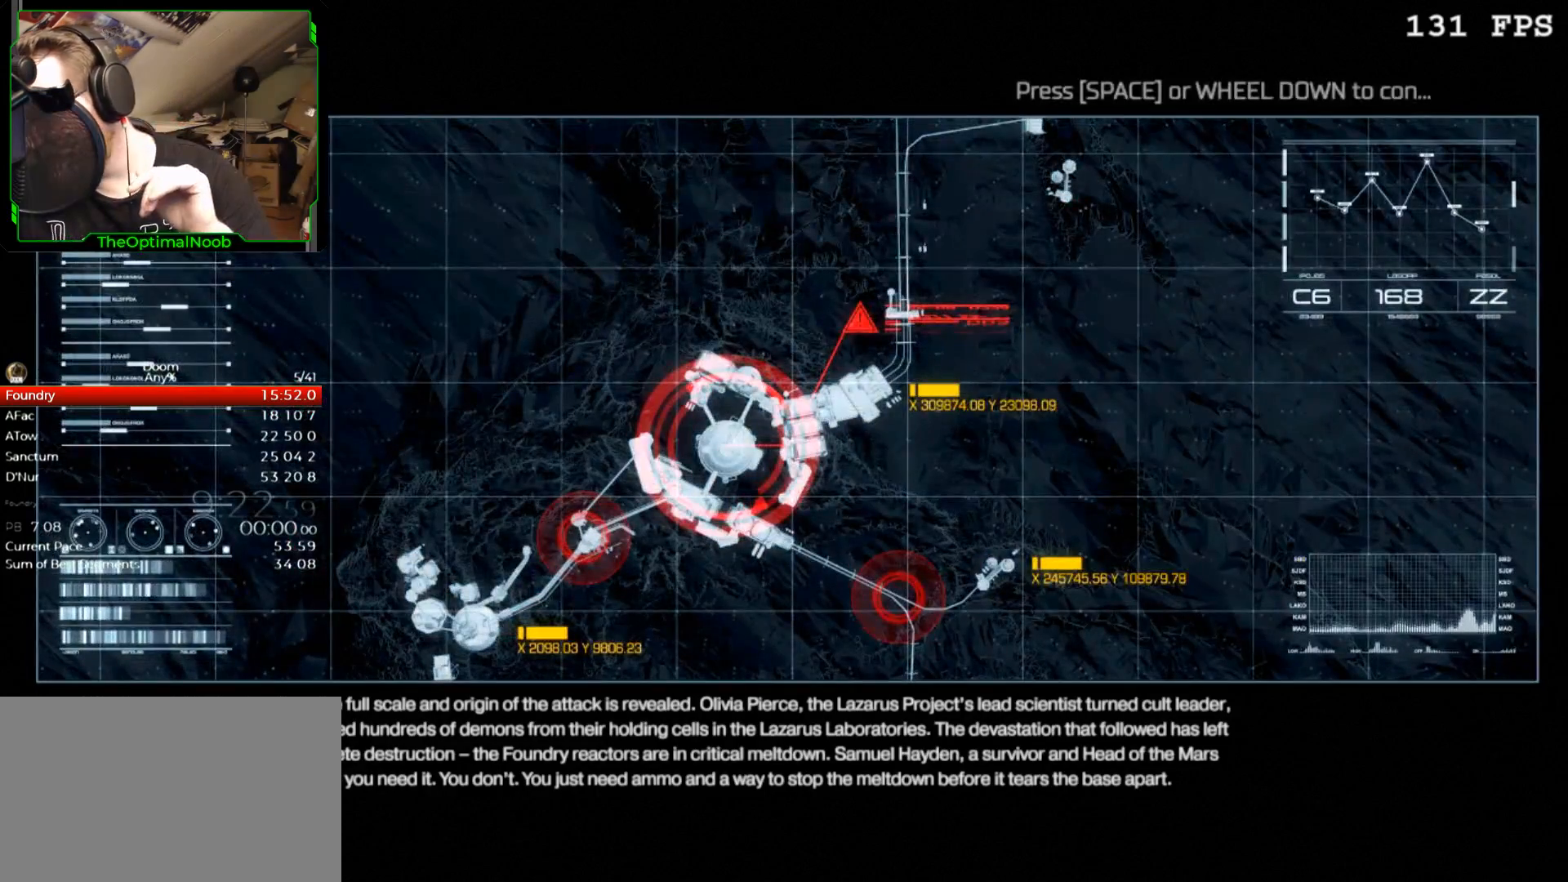
{"keys": [], "mouse": [], "events": []}
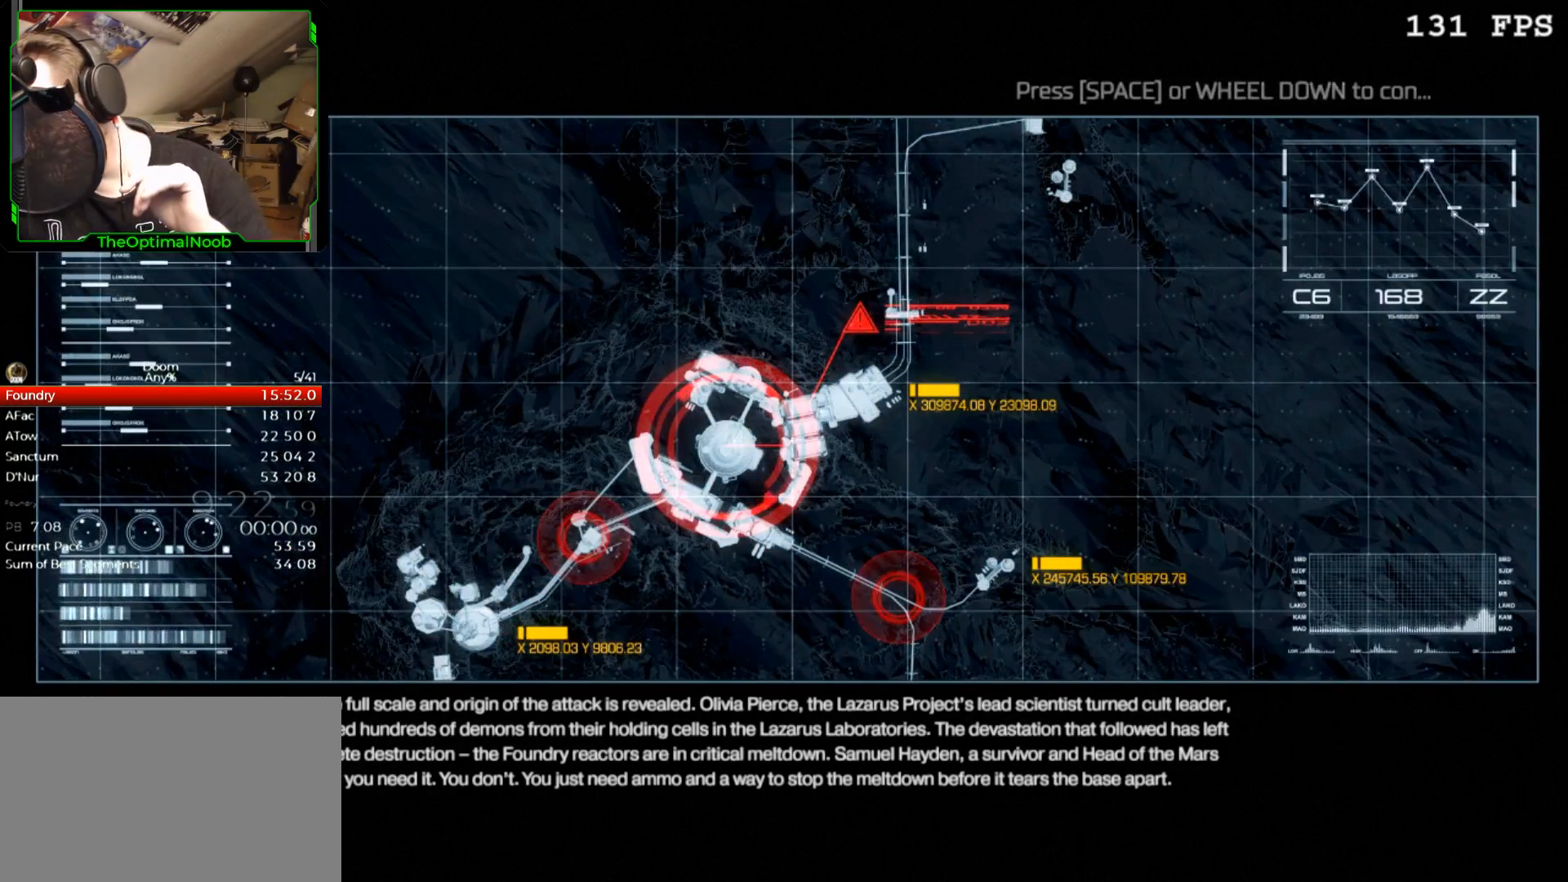
{"keys": [], "mouse": [], "events": []}
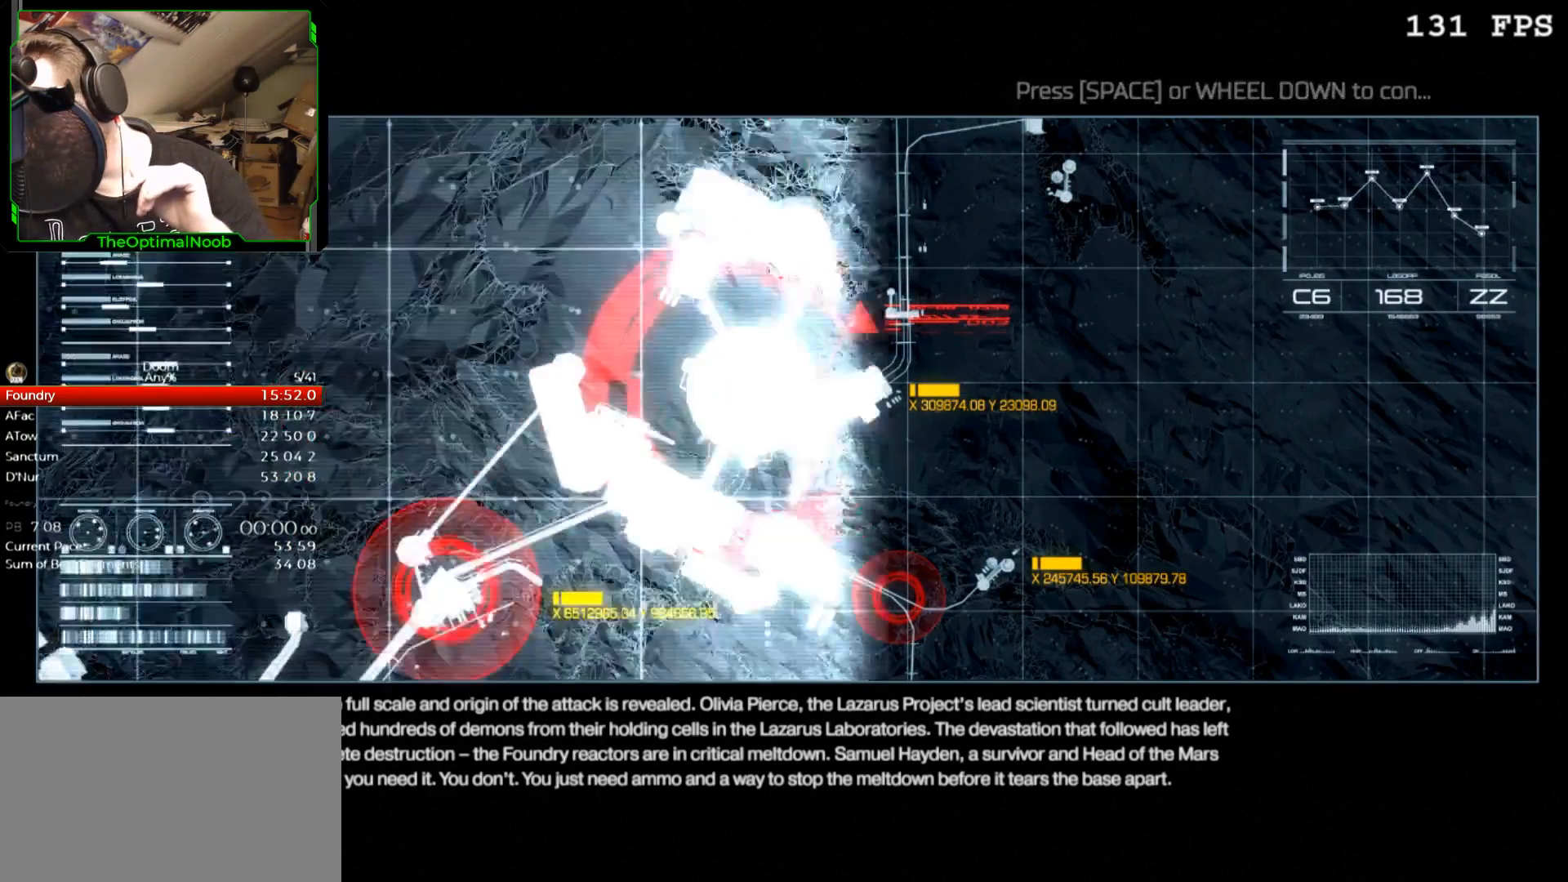
{"keys": [], "mouse": [], "events": []}
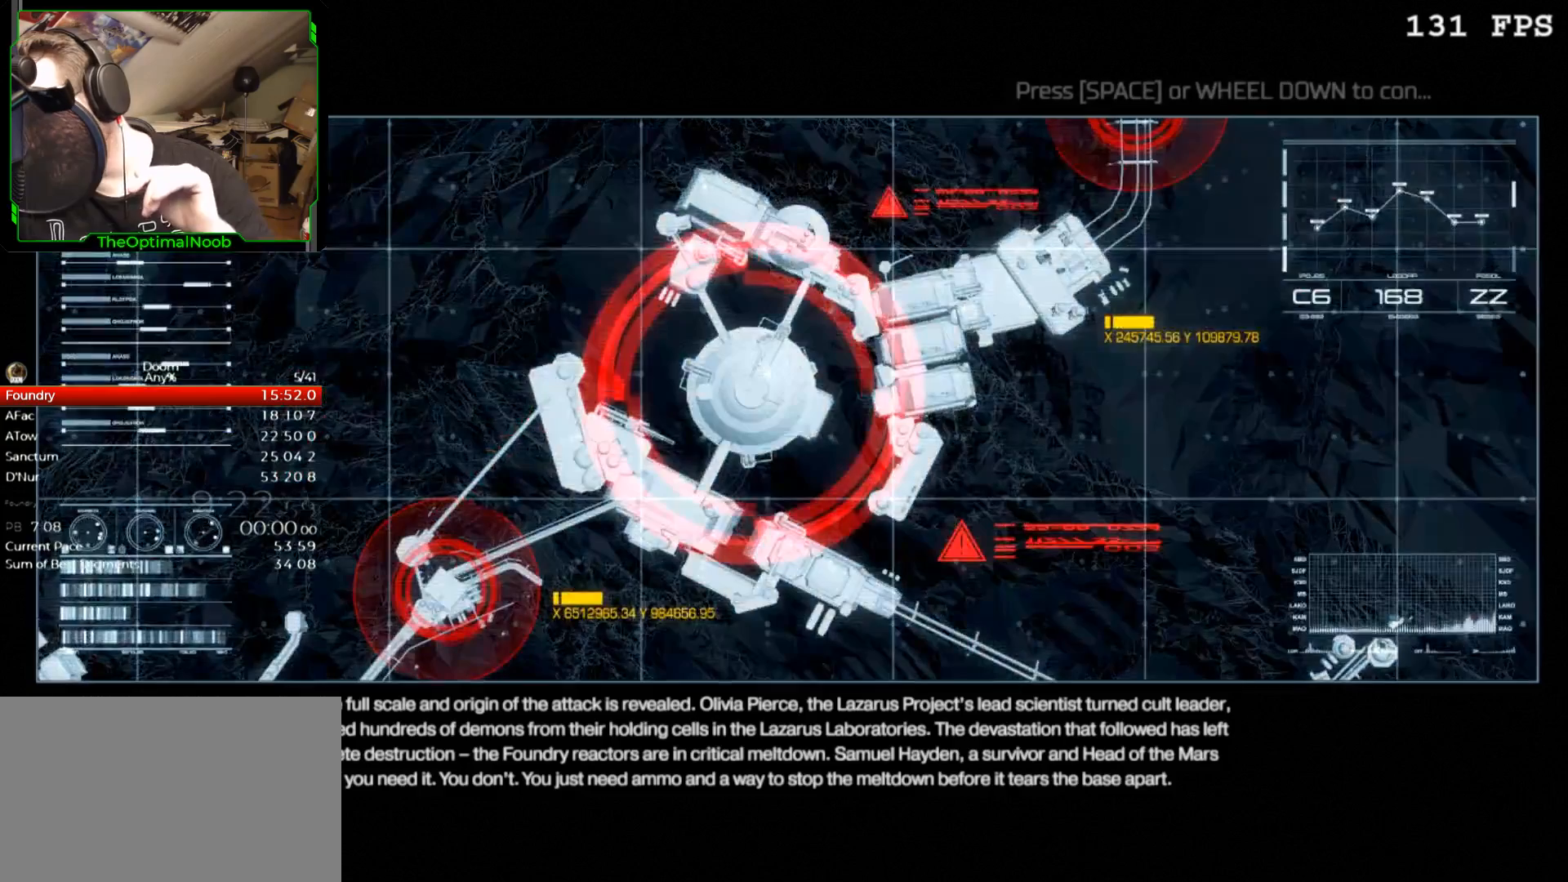
{"keys": [], "mouse": [], "events": []}
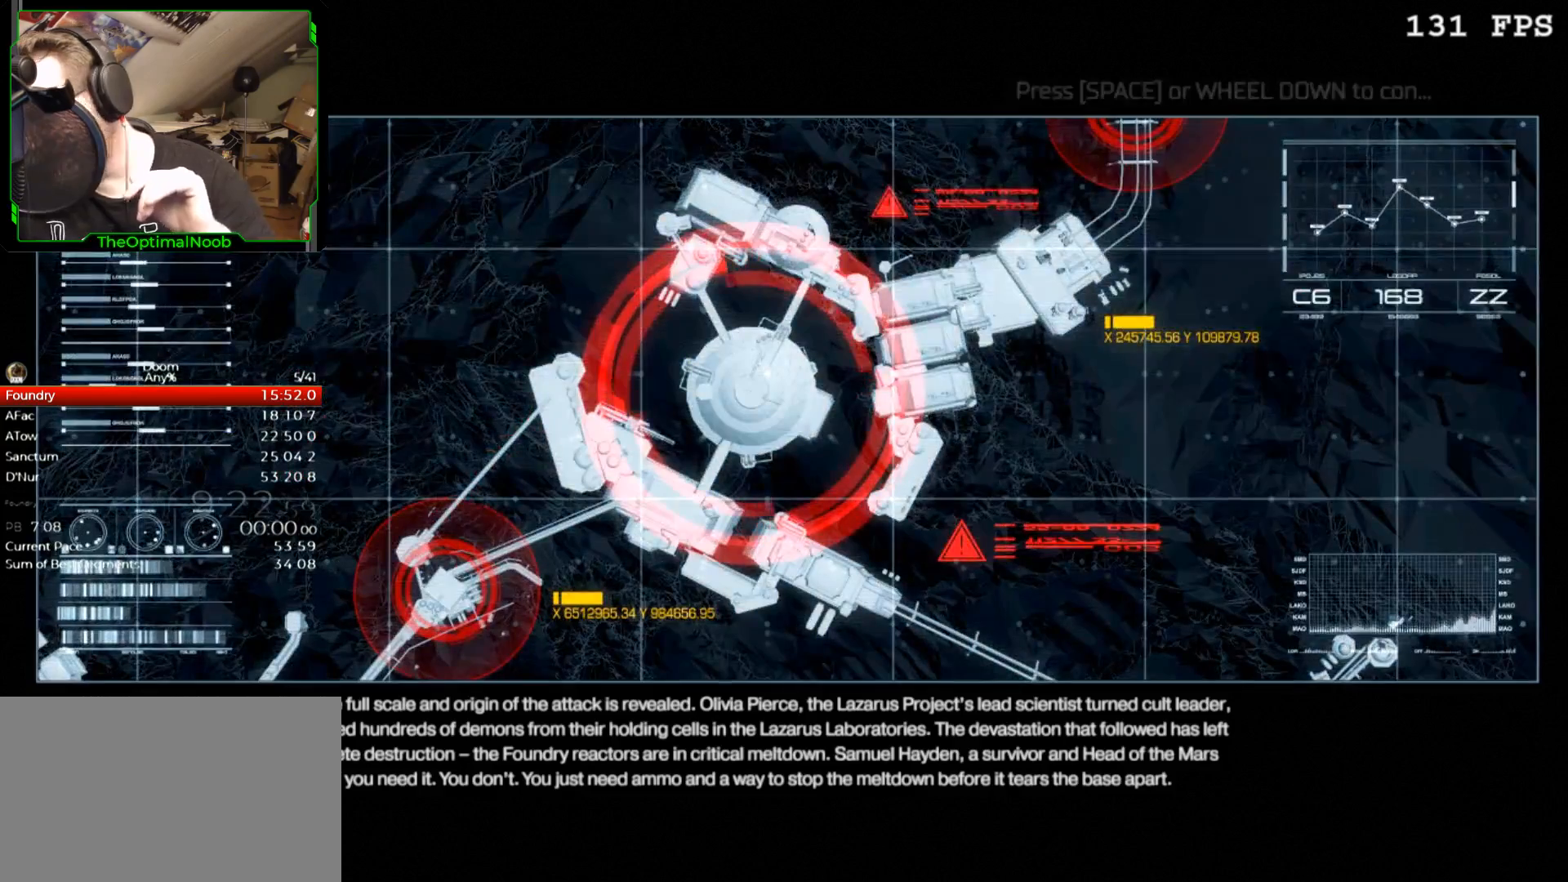
{"keys": [], "mouse": [], "events": []}
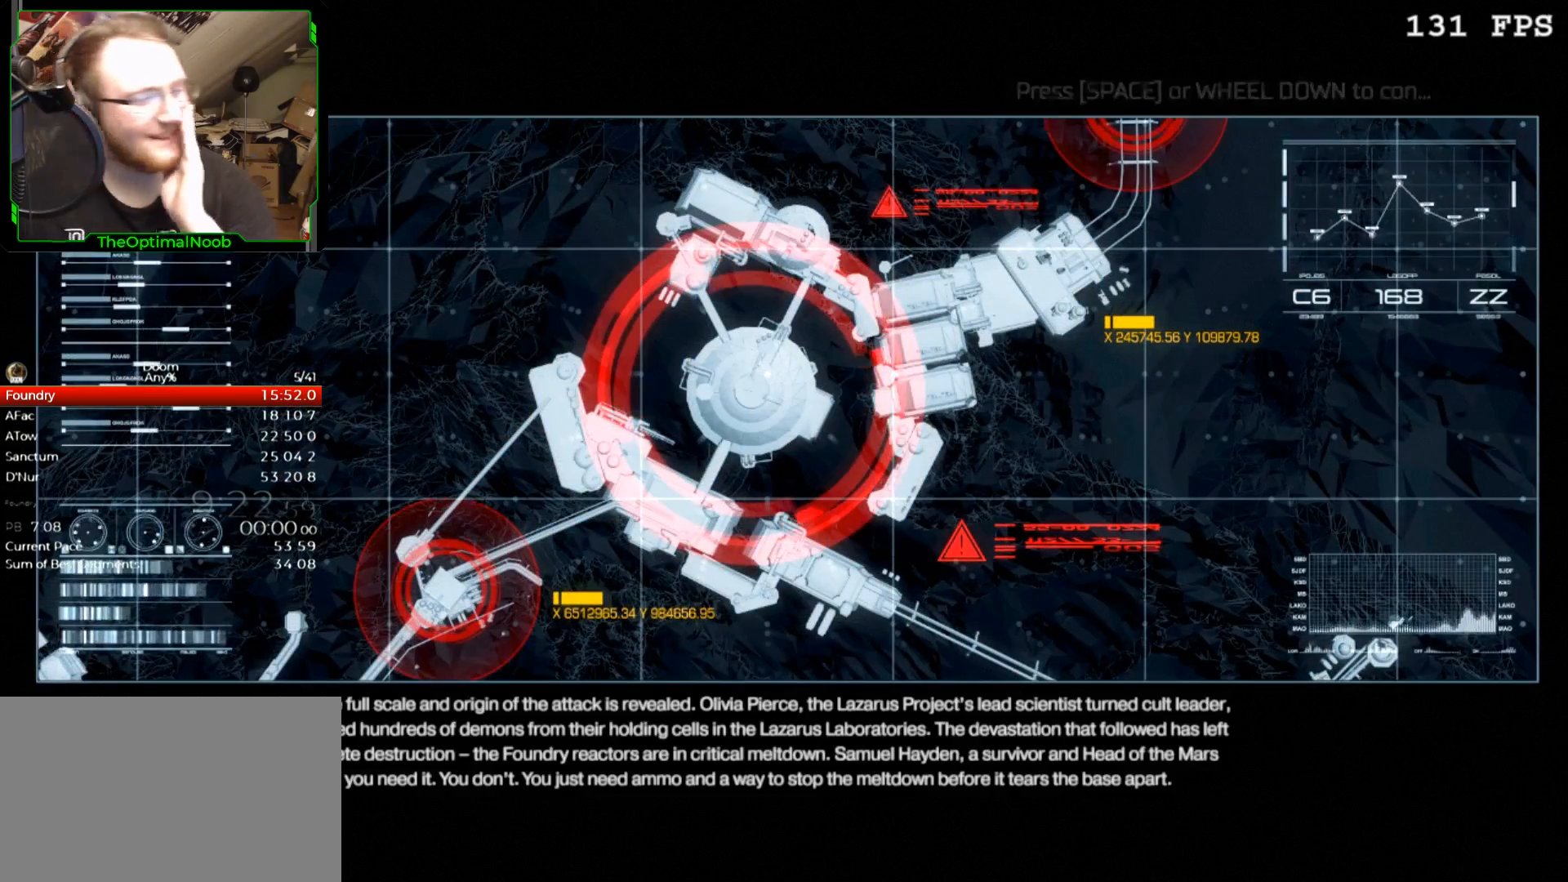
{"keys": [], "mouse": [], "events": []}
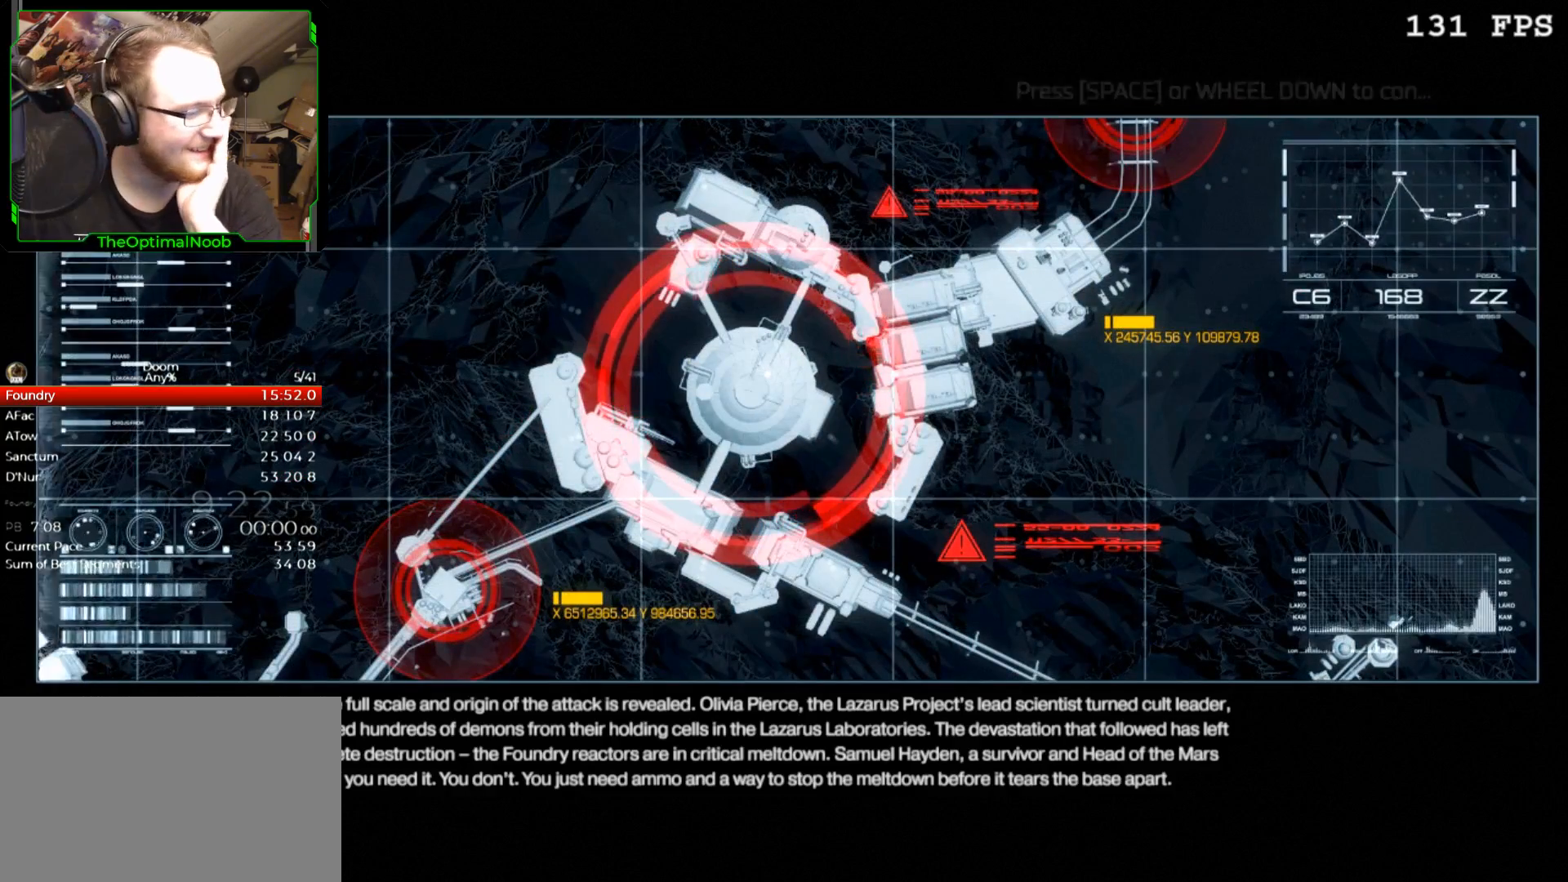
{"keys": [], "mouse": [], "events": [[67, "mouse_left", "down"], [167, "mouse_left", "up"]]}
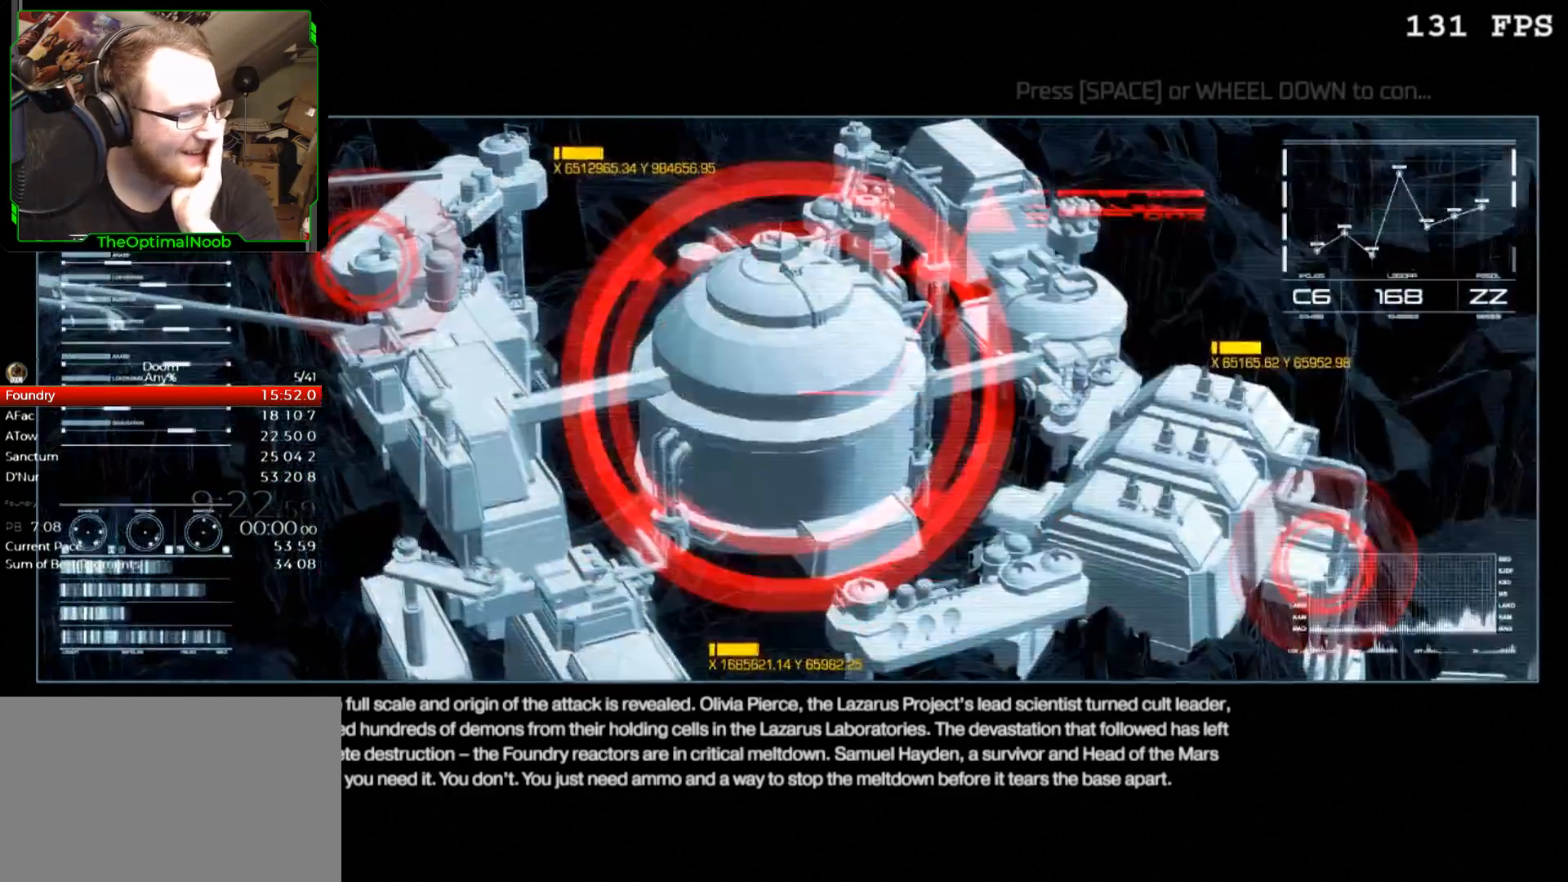
{"keys": [], "mouse": [], "events": [[233, "mouse_left", "down"], [300, "mouse_left", "up"]]}
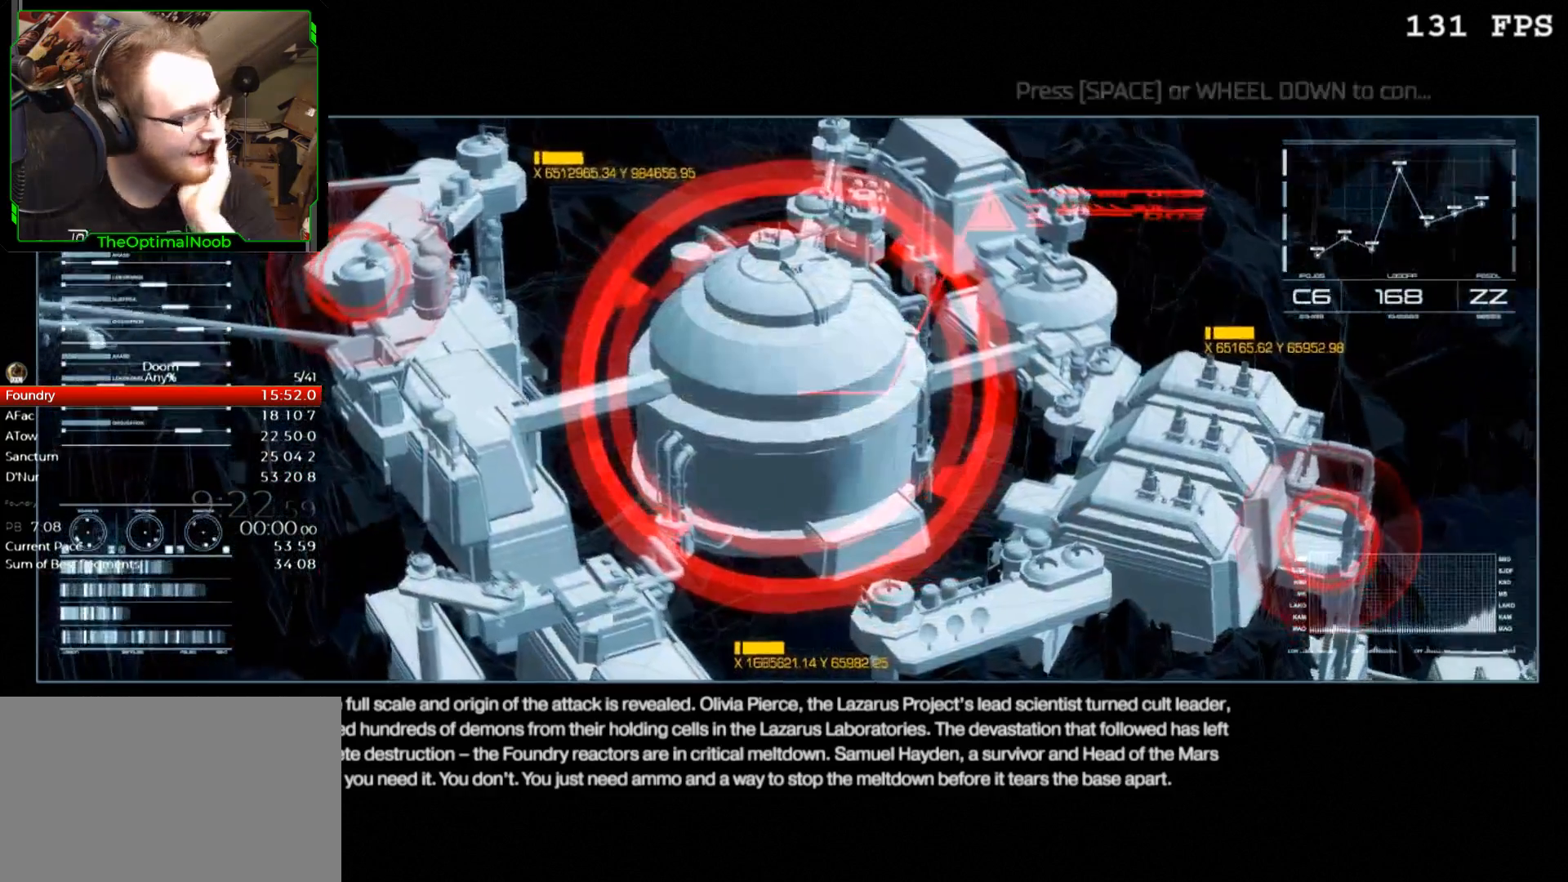
{"keys": [], "mouse": [], "events": []}
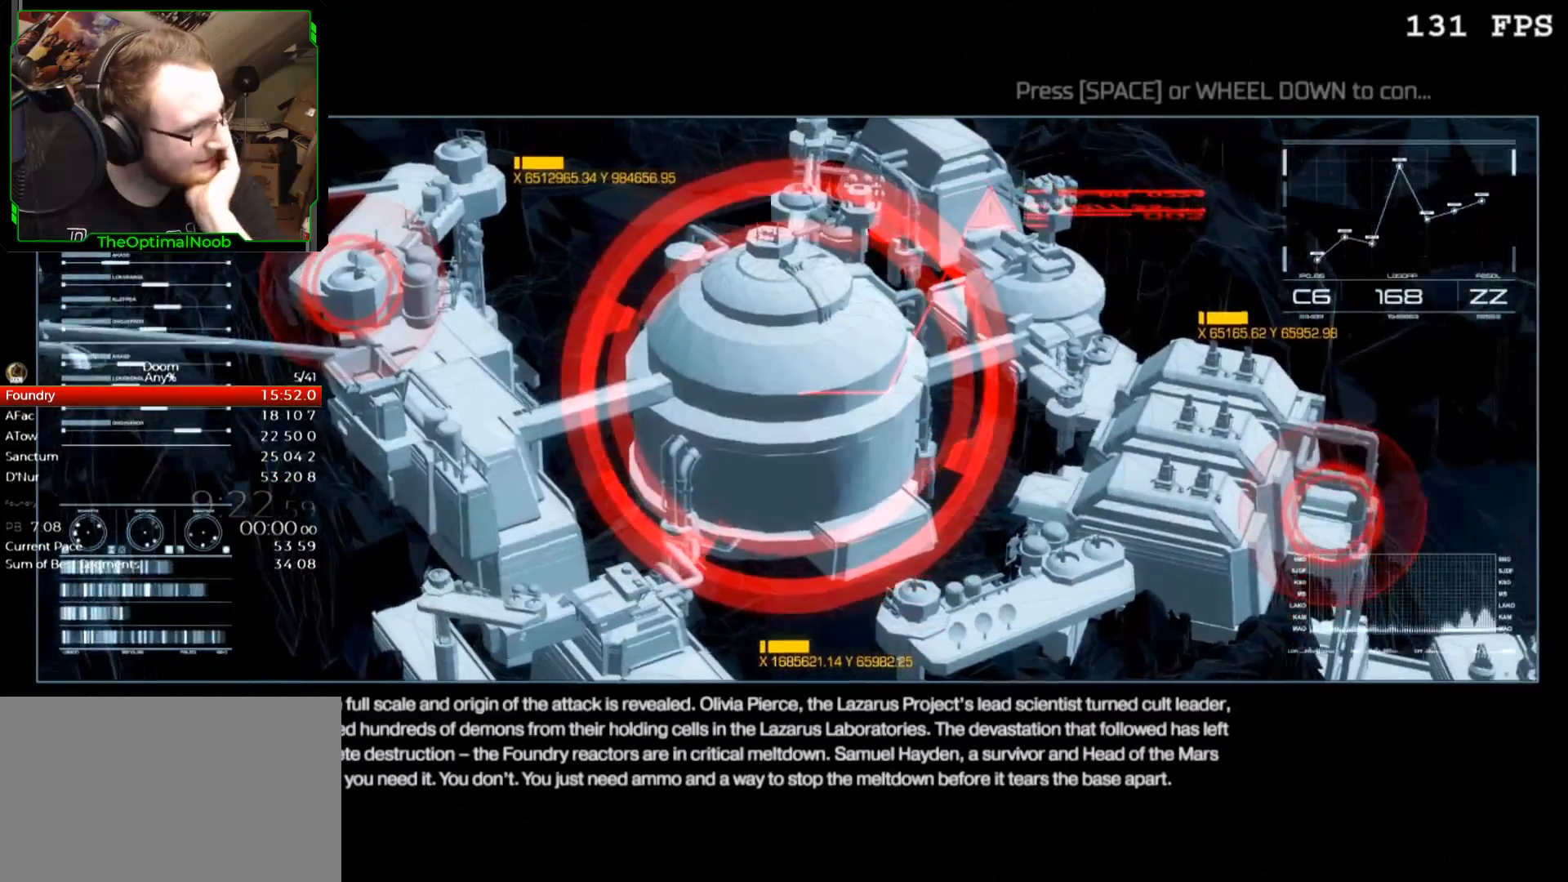
{"keys": [], "mouse": [], "events": []}
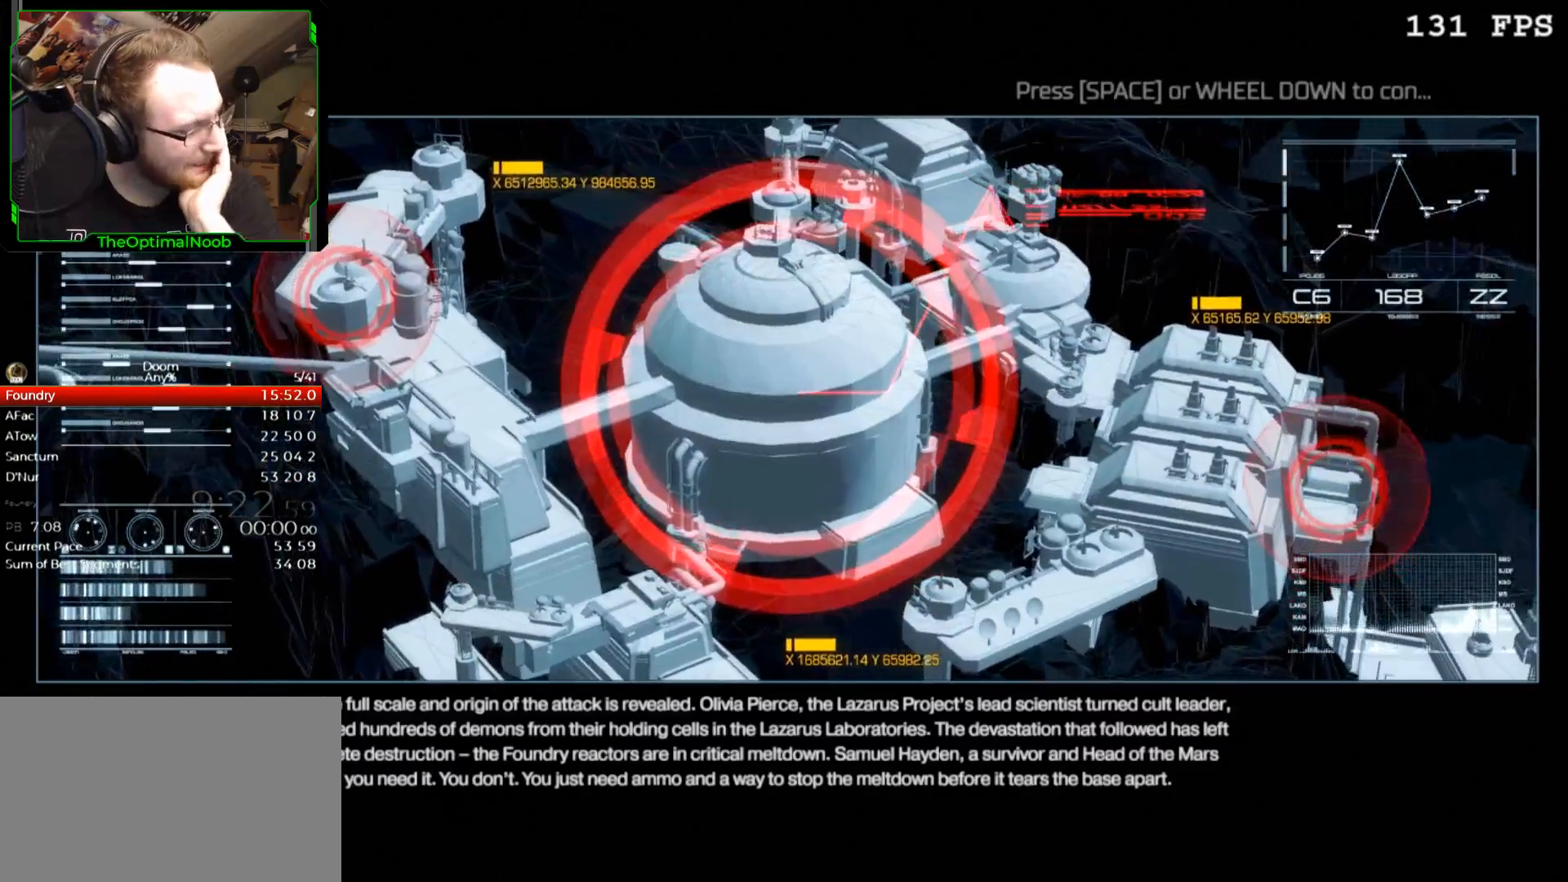
{"keys": [], "mouse": [], "events": []}
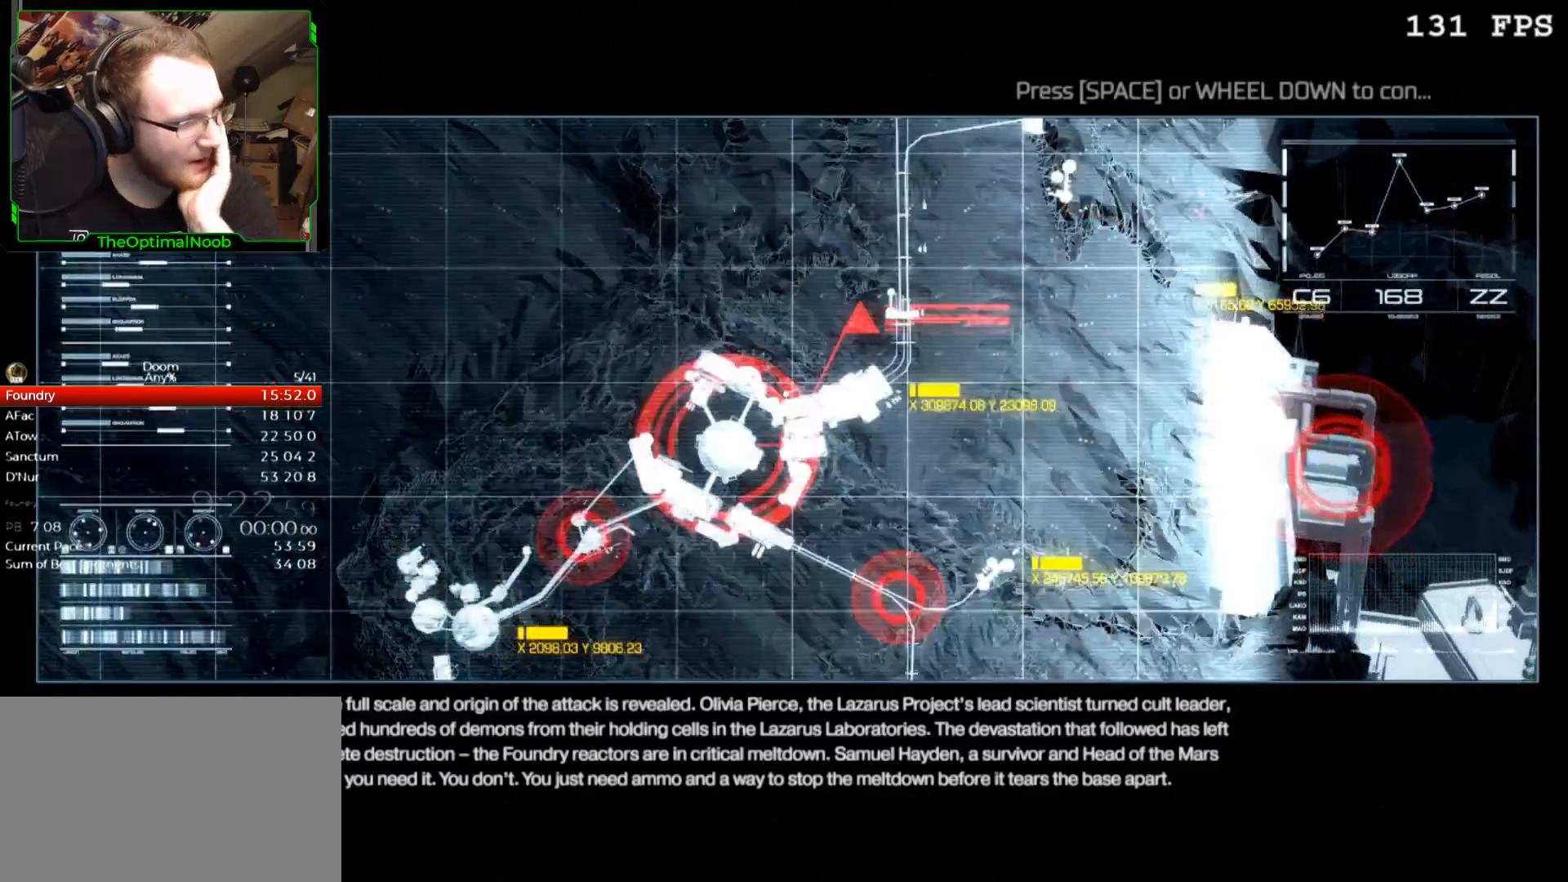
{"keys": [], "mouse": [], "events": []}
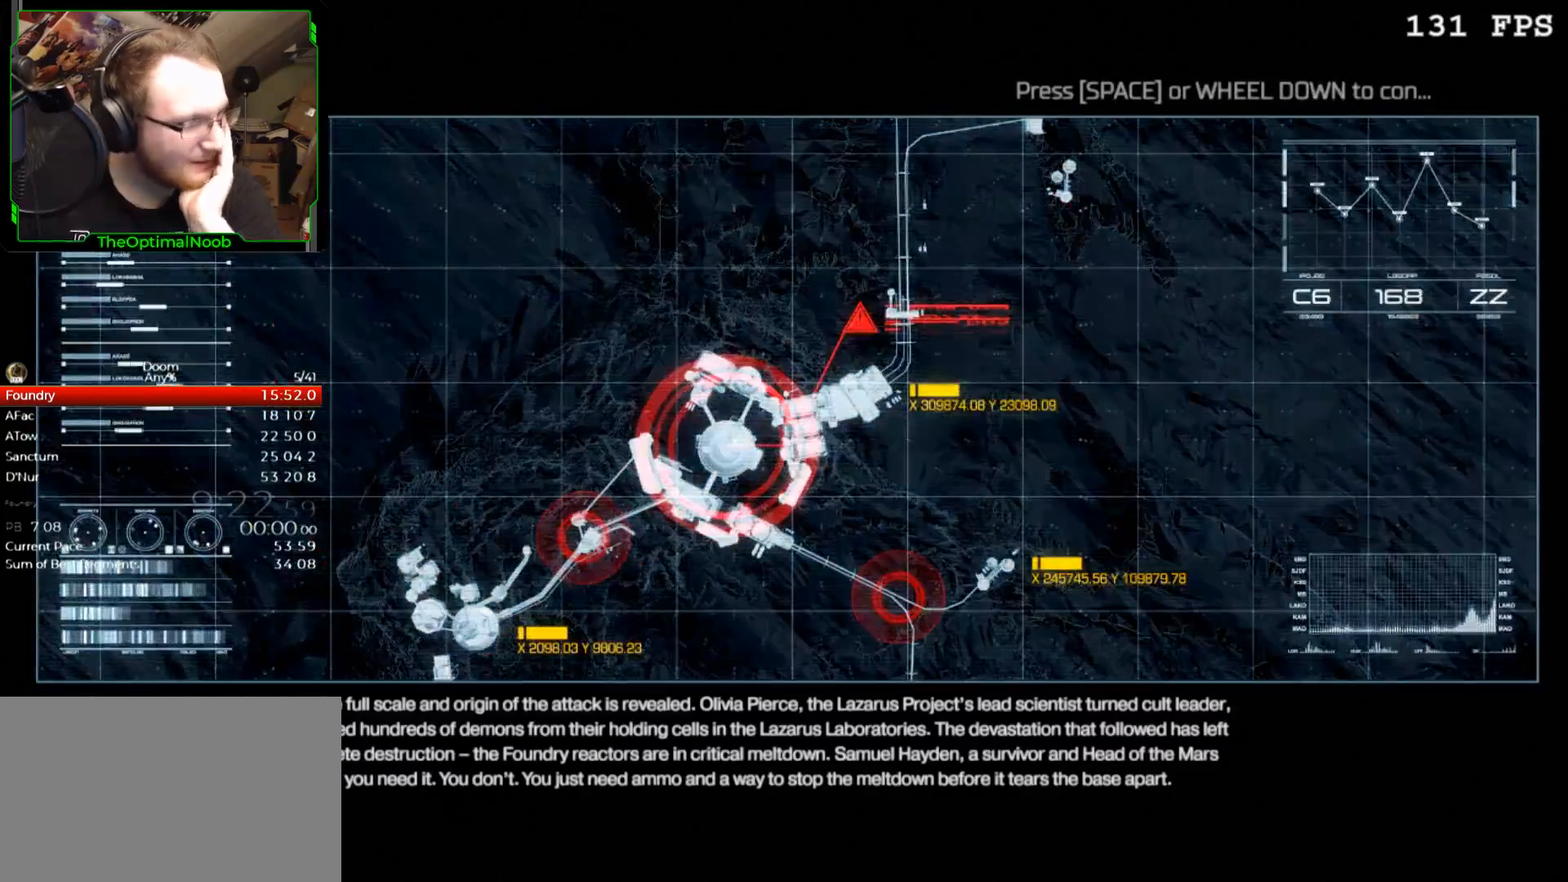
{"keys": [], "mouse": [], "events": []}
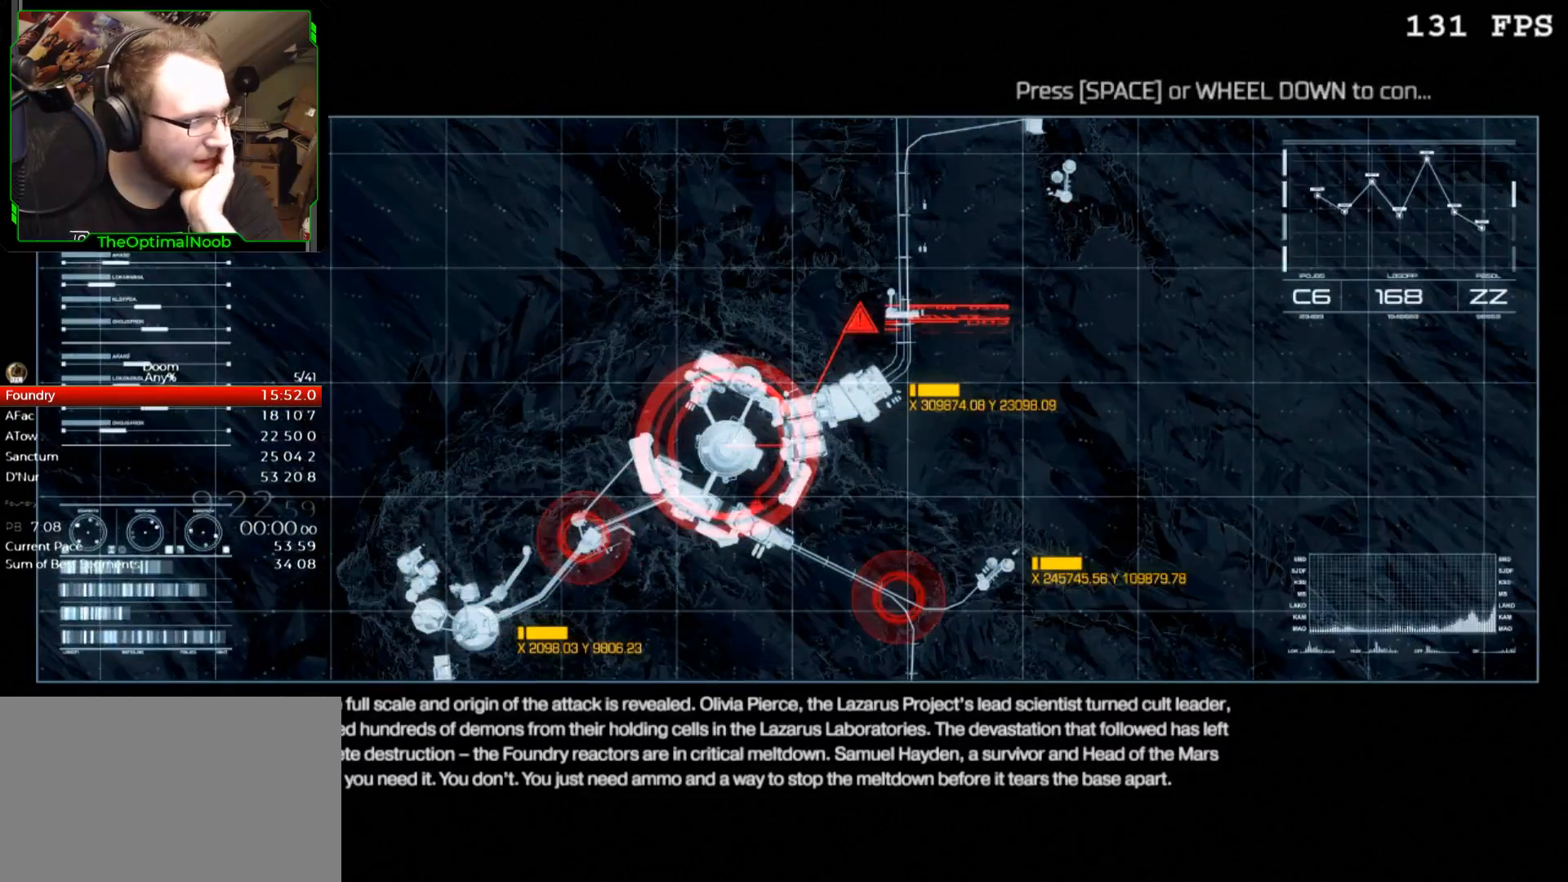
{"keys": [], "mouse": [], "events": []}
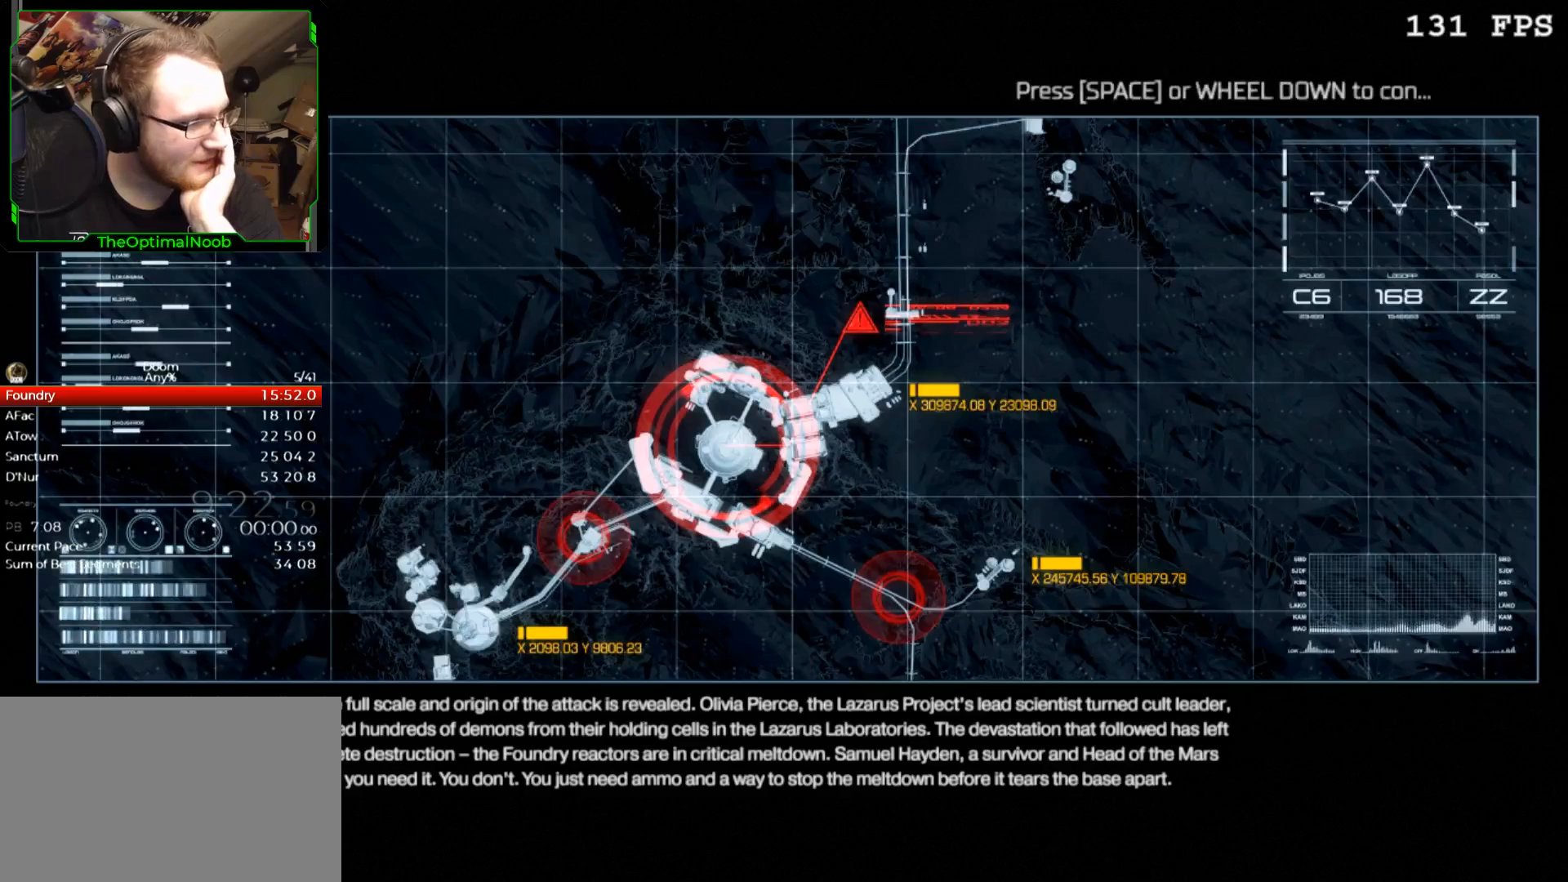
{"keys": [], "mouse": [], "events": []}
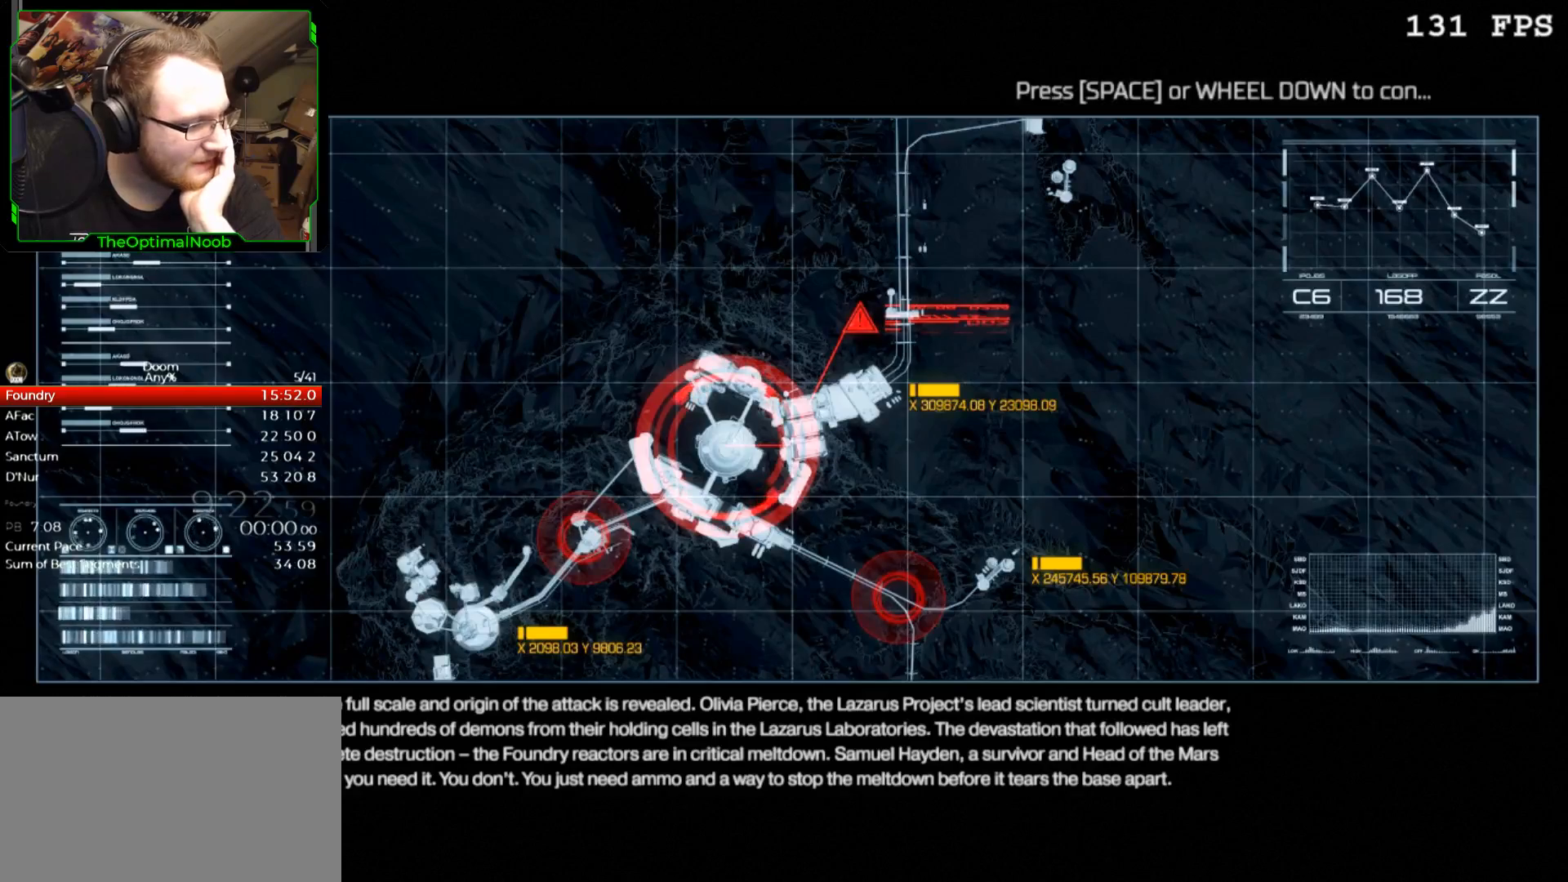
{"keys": [], "mouse": [], "events": [[267, "mouse_left", "down"], [367, "mouse_left", "up"]]}